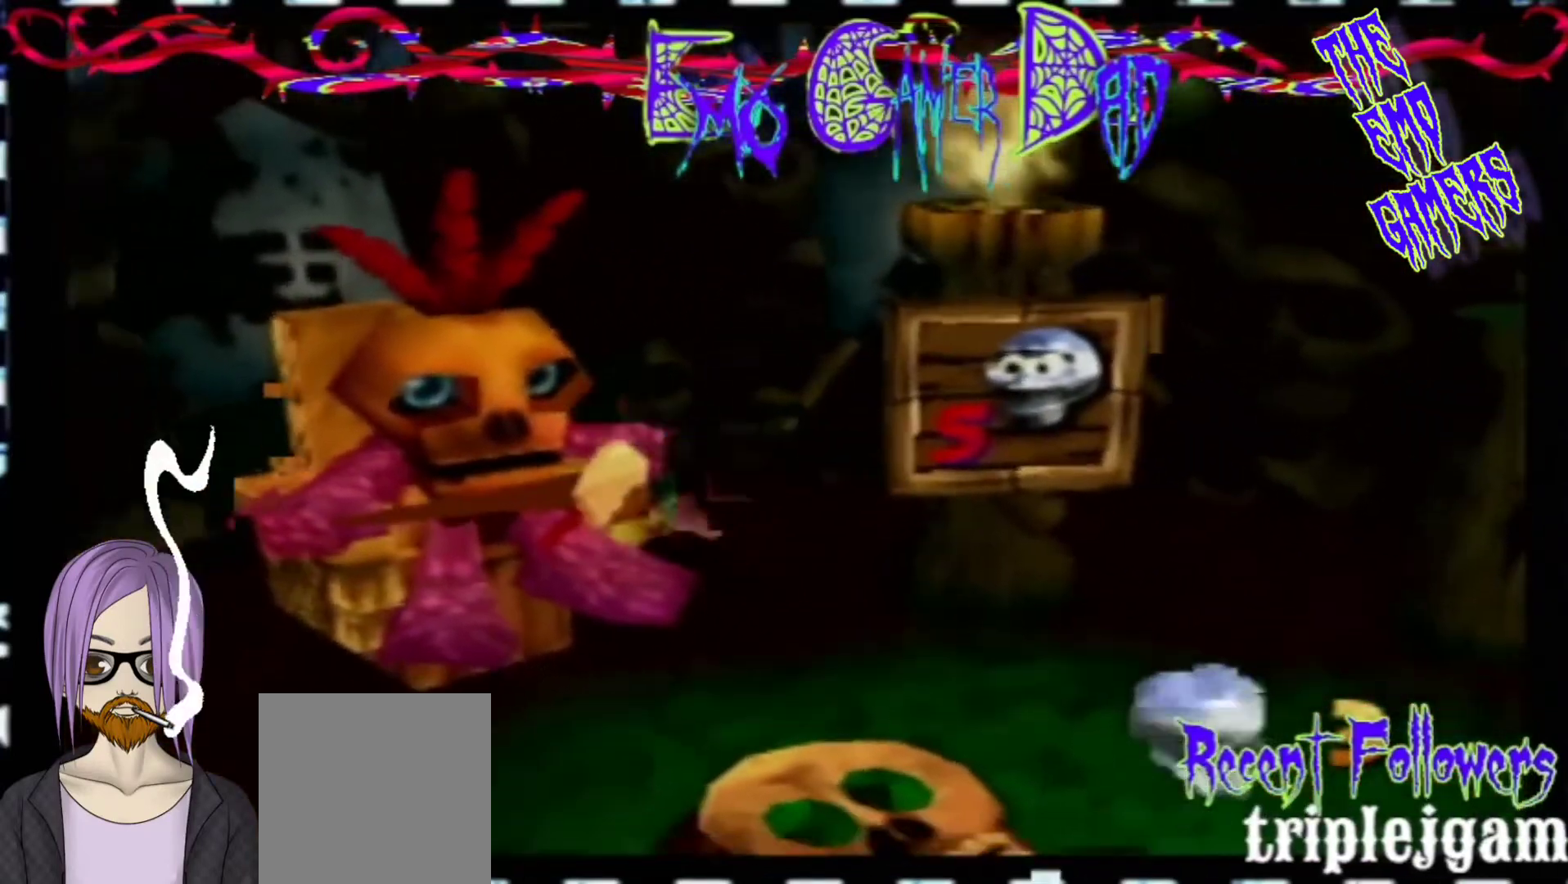
Gameplay with a controller (Nintendo layout); each line is a JSON object with the inputs held at the frame after it. "events" lists button and stick changes between this image and that frame as [ms after this image, input, new state], when the widget could be followed in between. Not read: L3 R3 Z.
{"buttons": [], "left_stick": "left", "events": [[33, "left_stick", "down-right"], [200, "left_stick", "up-right"], [333, "left_stick", "up"], [467, "left_stick", "left"]]}
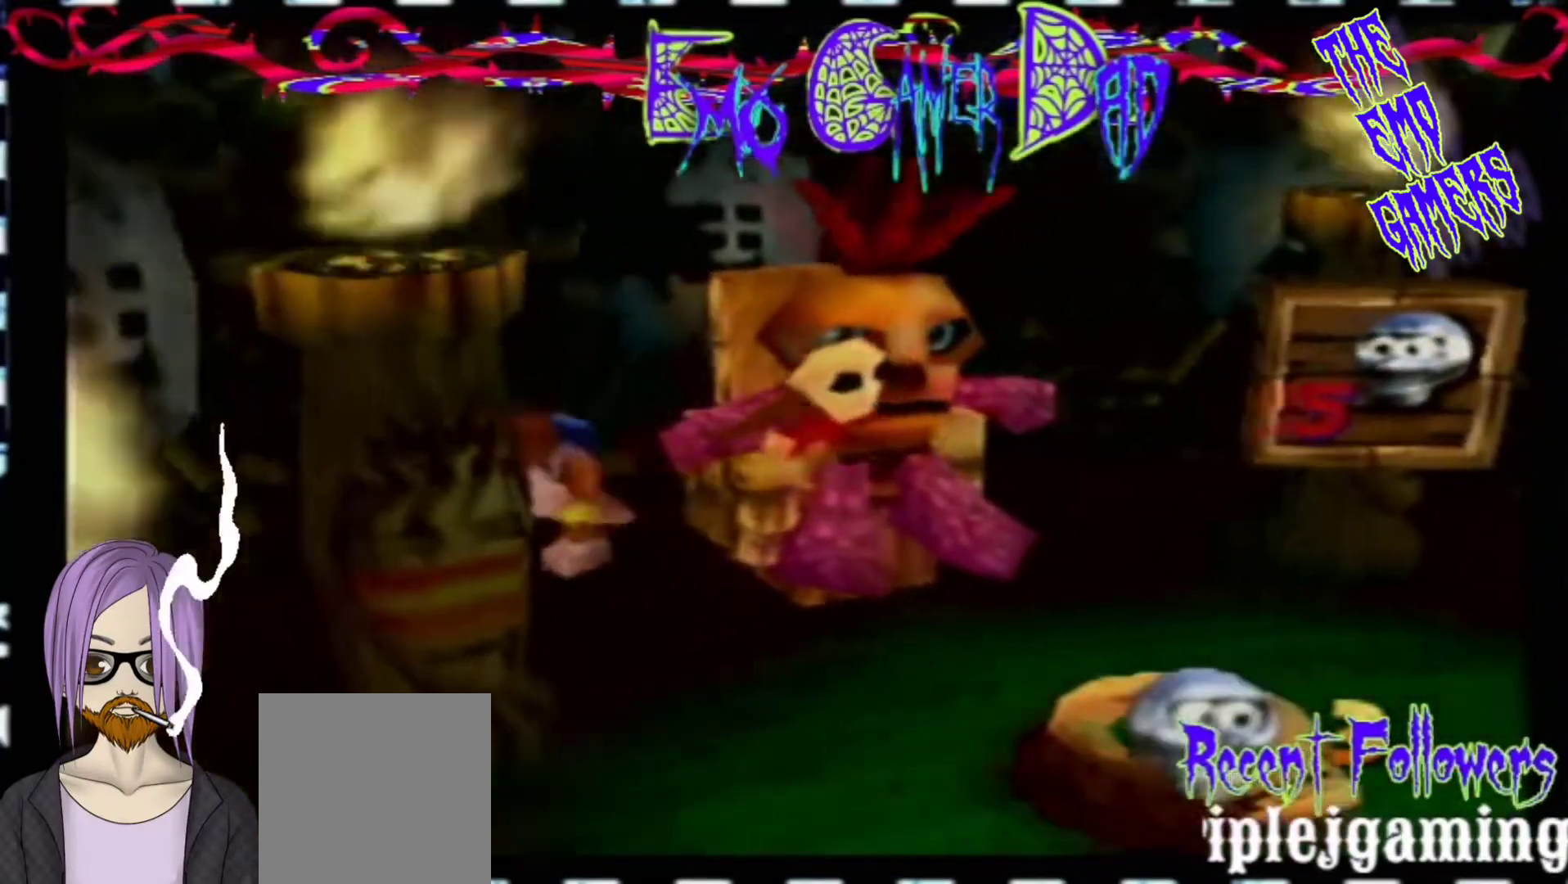
{"buttons": [], "left_stick": "center", "events": [[133, "left_stick", "down-left"], [300, "left_stick", "center"]]}
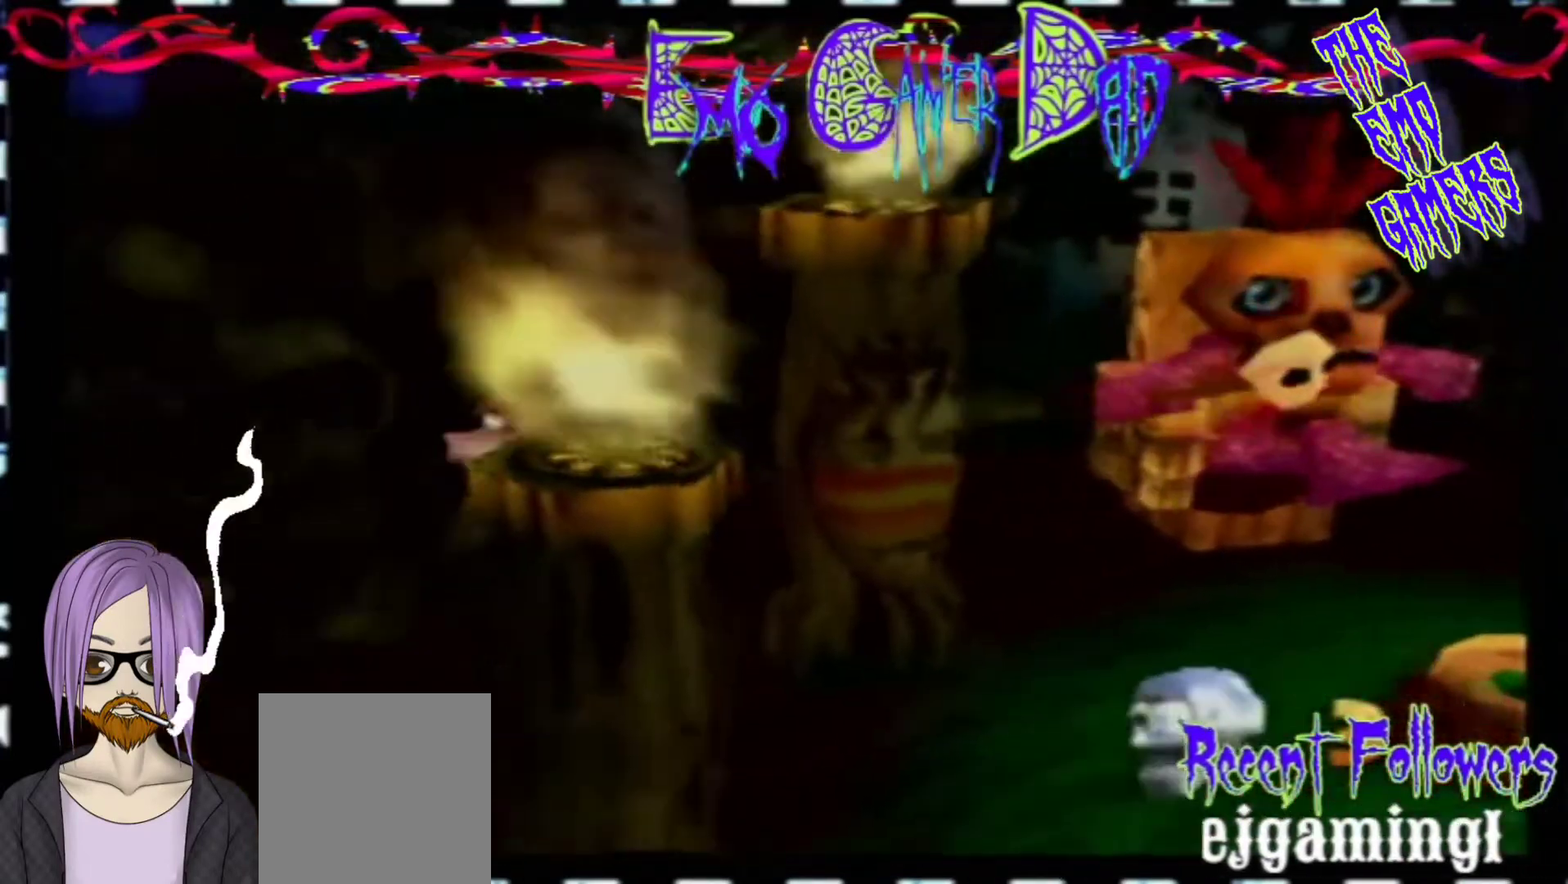
{"buttons": [], "left_stick": "up-right", "events": [[133, "left_stick", "down"], [300, "left_stick", "down-right"], [467, "left_stick", "up-right"]]}
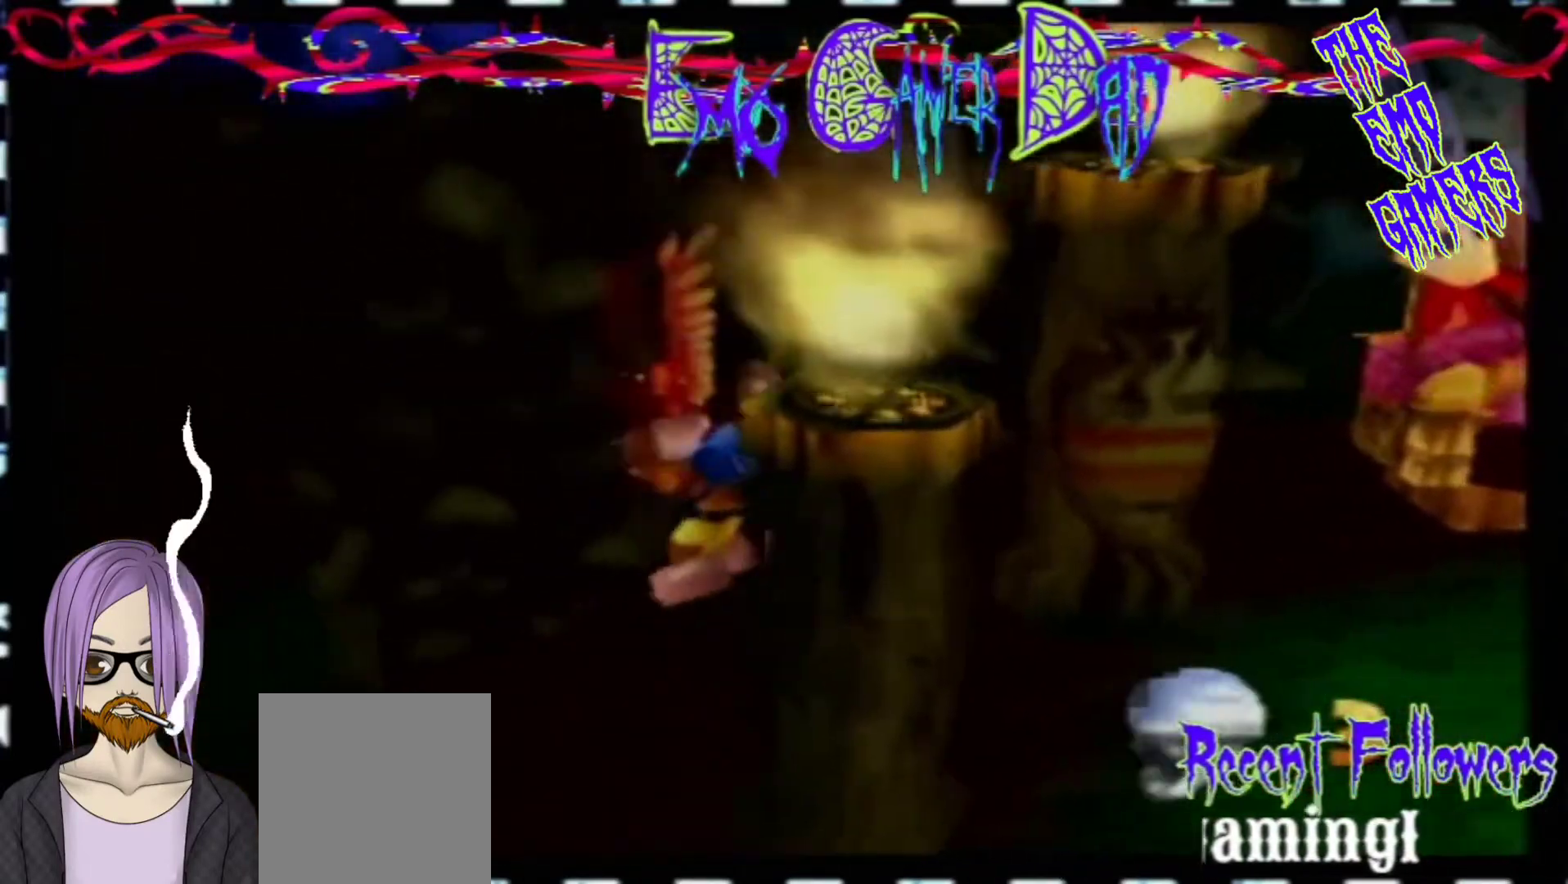
{"buttons": [], "left_stick": "down-left", "events": [[100, "left_stick", "up"], [267, "left_stick", "left"], [433, "left_stick", "down-left"]]}
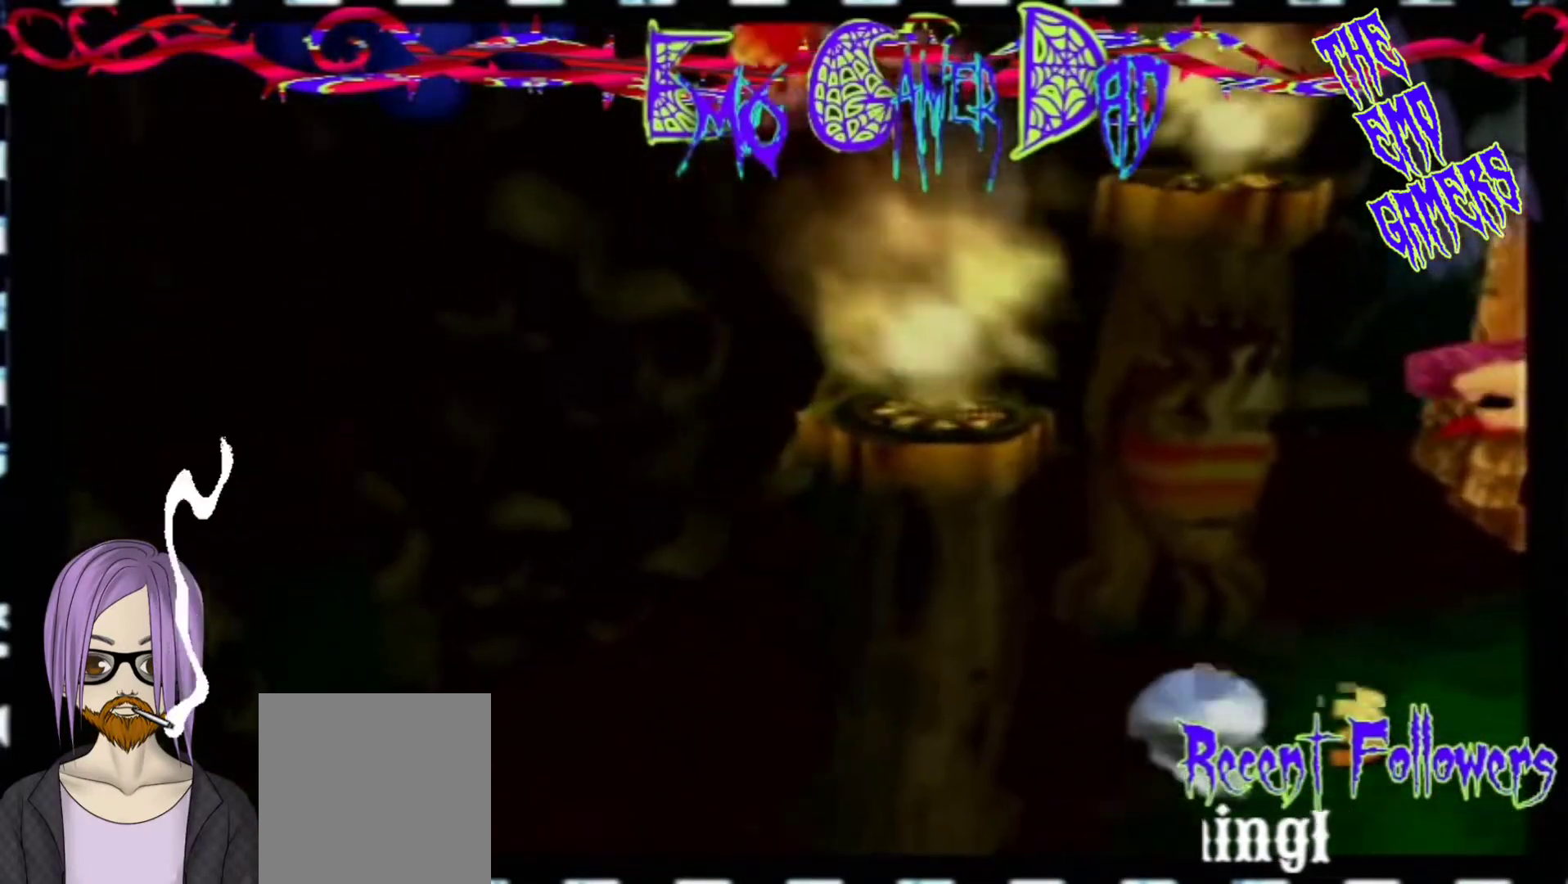
{"buttons": [], "left_stick": "down", "events": [[100, "left_stick", "center"], [433, "left_stick", "down"]]}
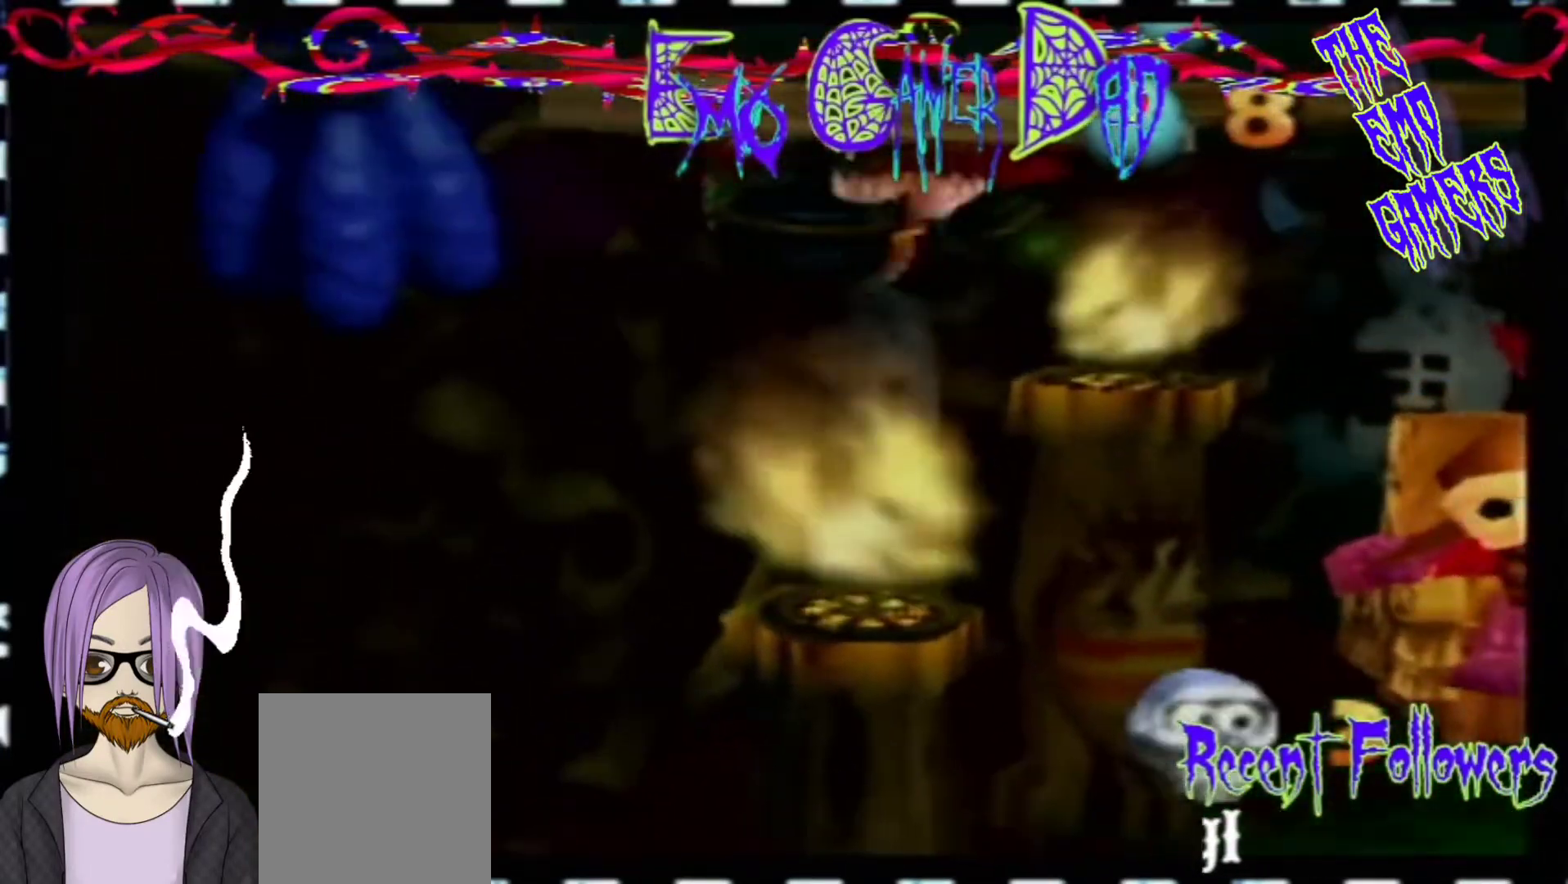
{"buttons": [], "left_stick": "up", "events": [[67, "left_stick", "down-right"], [233, "left_stick", "up-right"], [400, "left_stick", "up"]]}
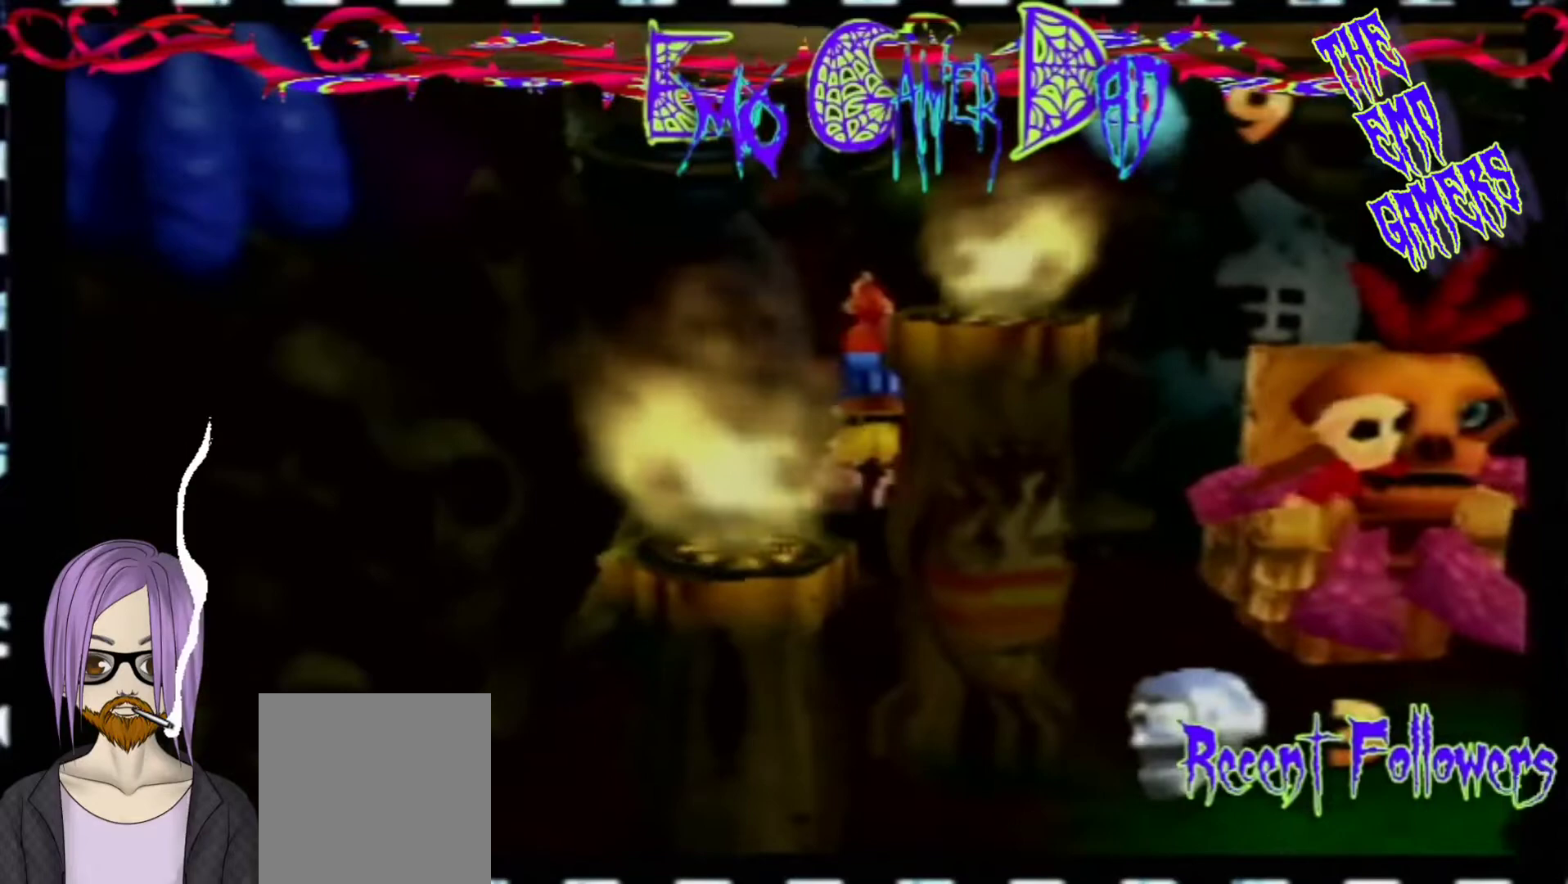
{"buttons": [], "left_stick": "center", "events": [[67, "left_stick", "left"], [233, "left_stick", "down-left"], [400, "left_stick", "center"]]}
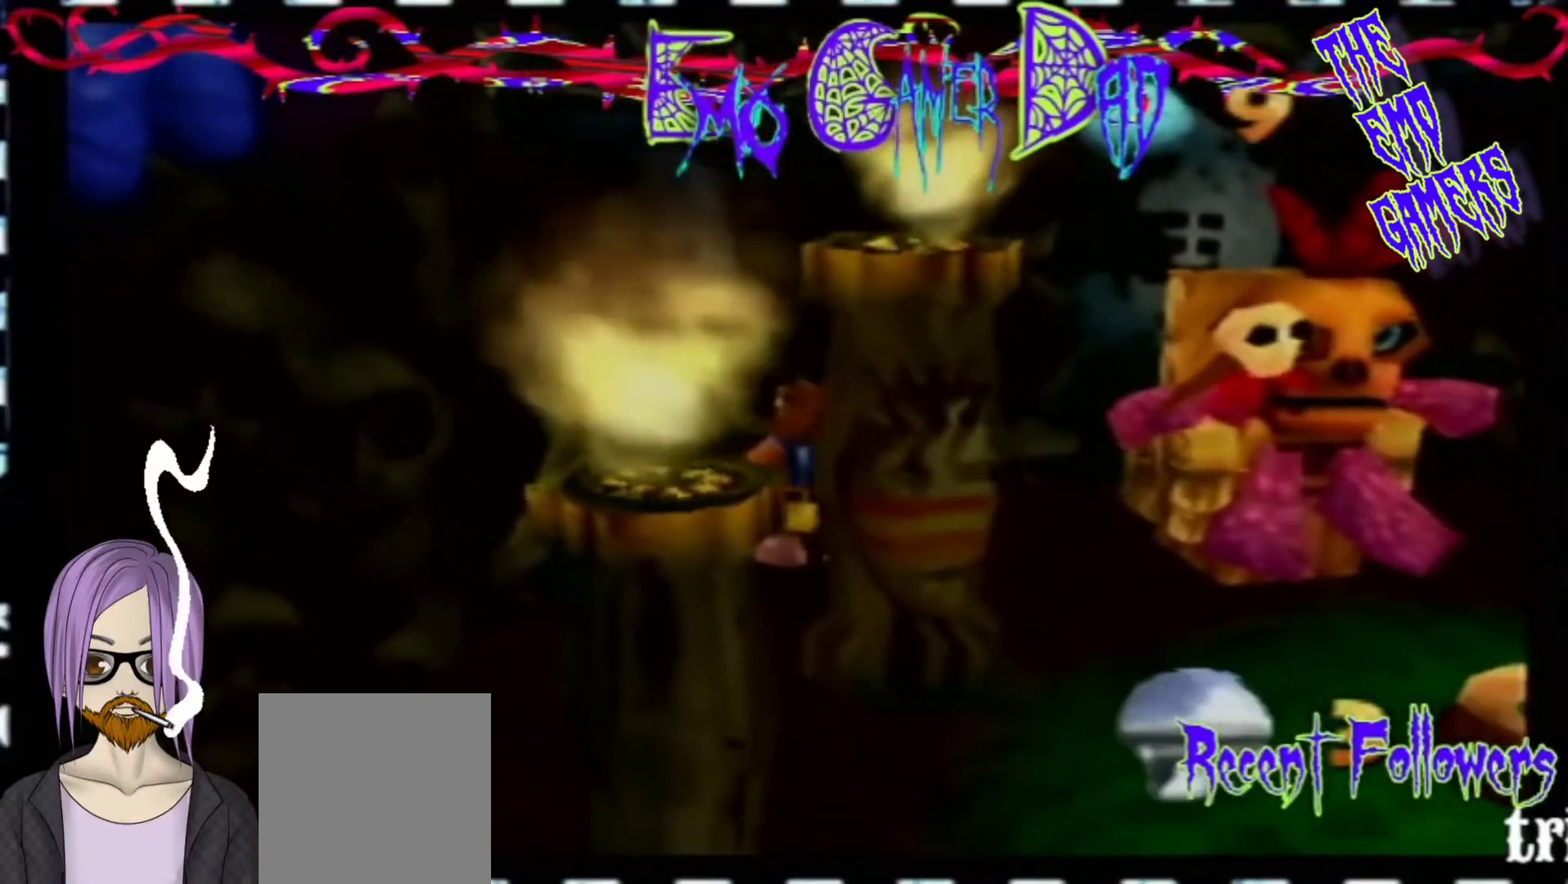
{"buttons": [], "left_stick": "up-right", "events": [[167, "left_stick", "down"], [333, "left_stick", "down-right"], [500, "left_stick", "up-right"]]}
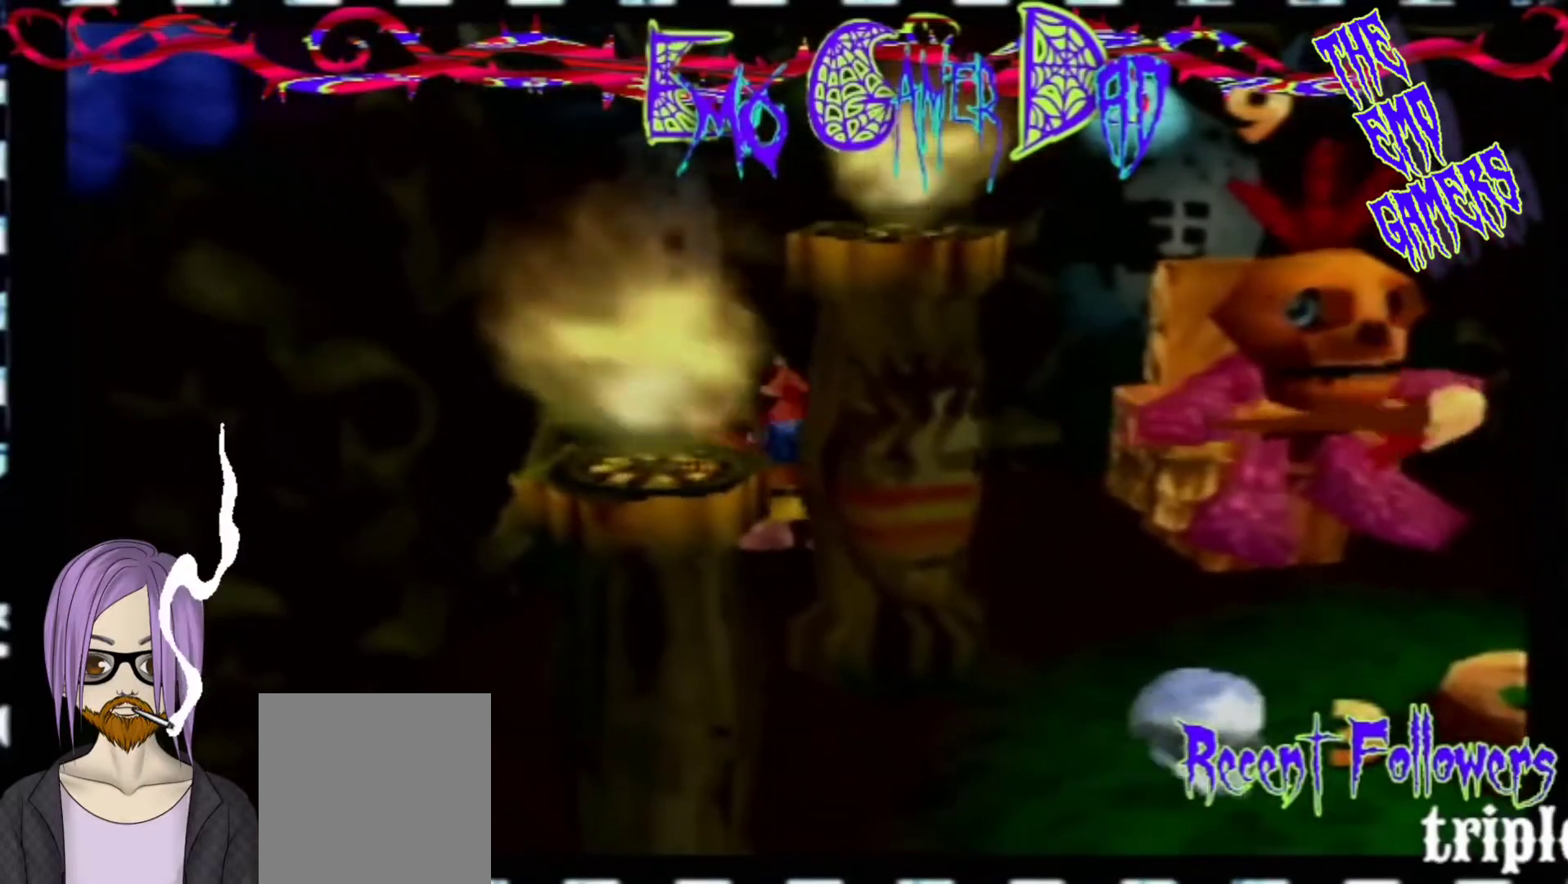
{"buttons": [], "left_stick": "down-left", "events": [[167, "left_stick", "up"], [333, "left_stick", "left"], [500, "left_stick", "down-left"]]}
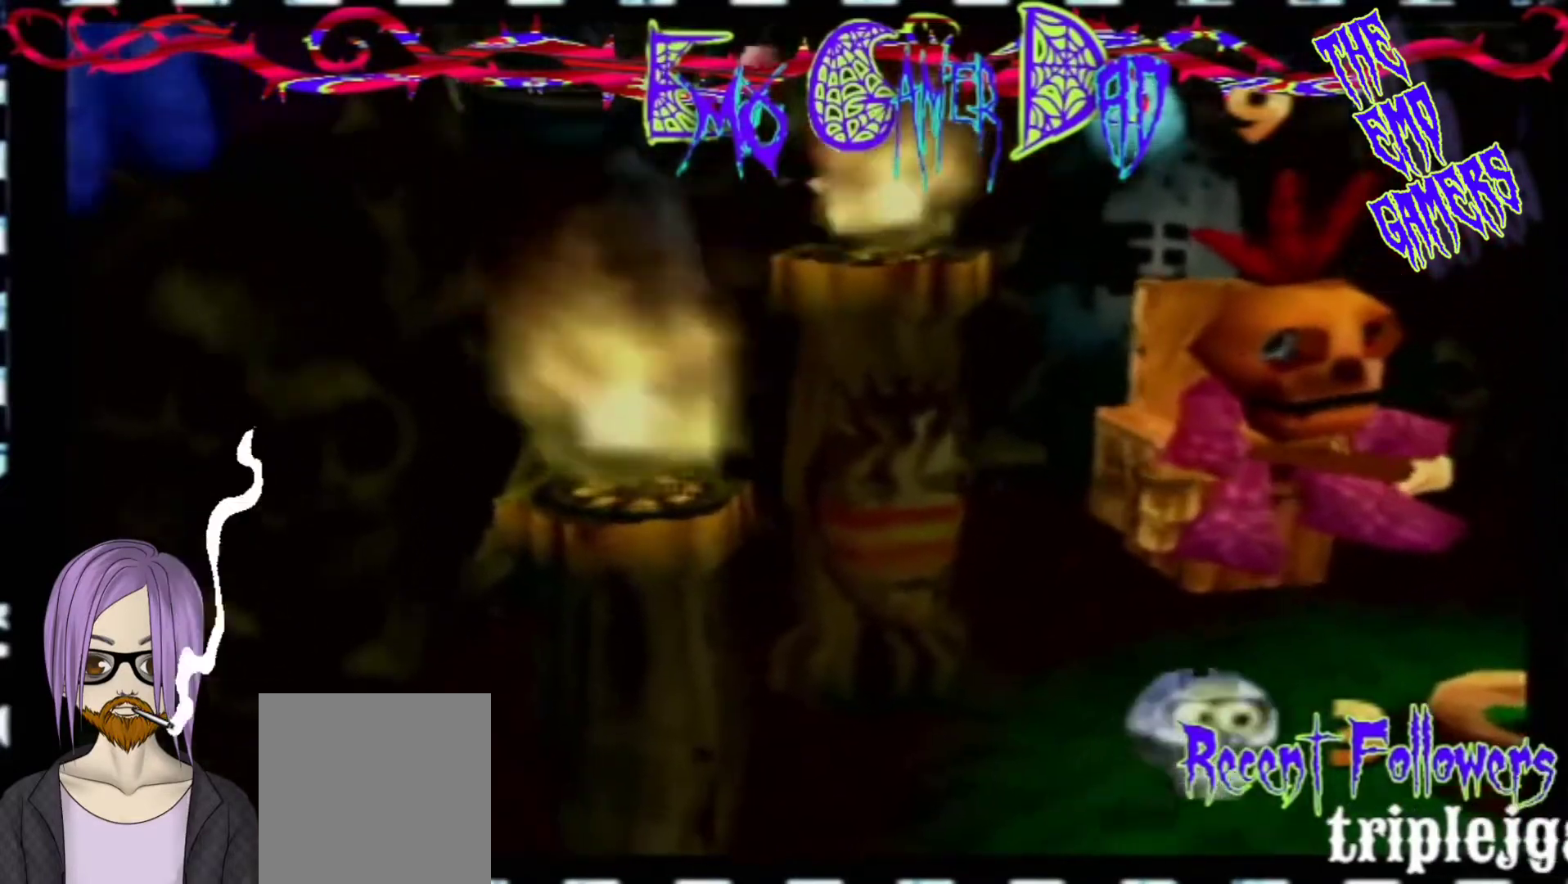
{"buttons": [], "left_stick": "down", "events": [[167, "left_stick", "center"], [467, "left_stick", "down"]]}
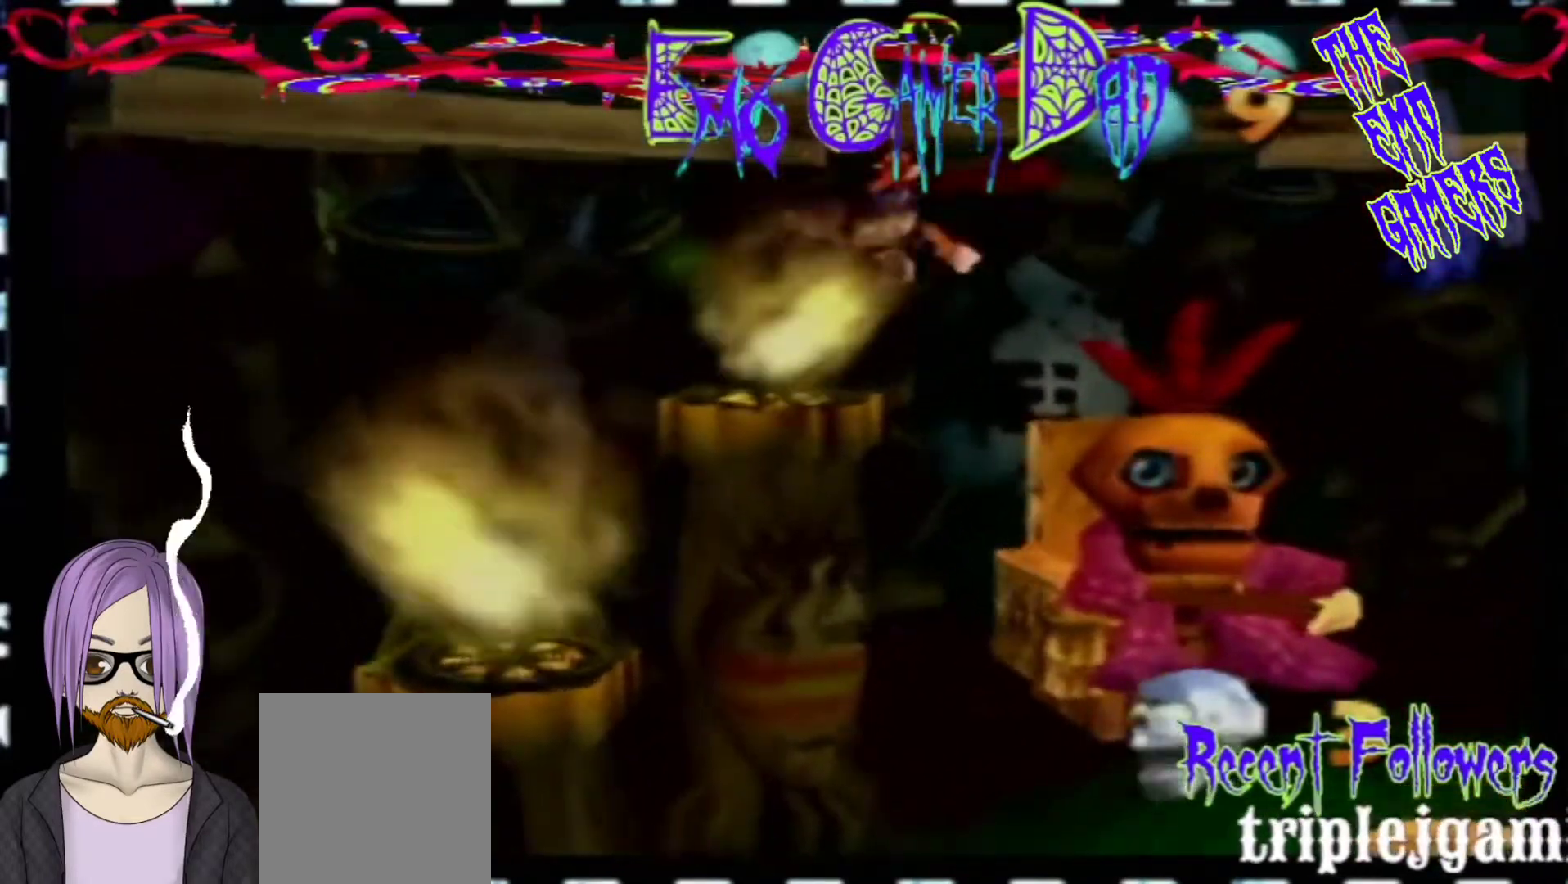
{"buttons": [], "left_stick": "up", "events": [[133, "left_stick", "down-right"], [300, "left_stick", "up-right"], [467, "left_stick", "up"]]}
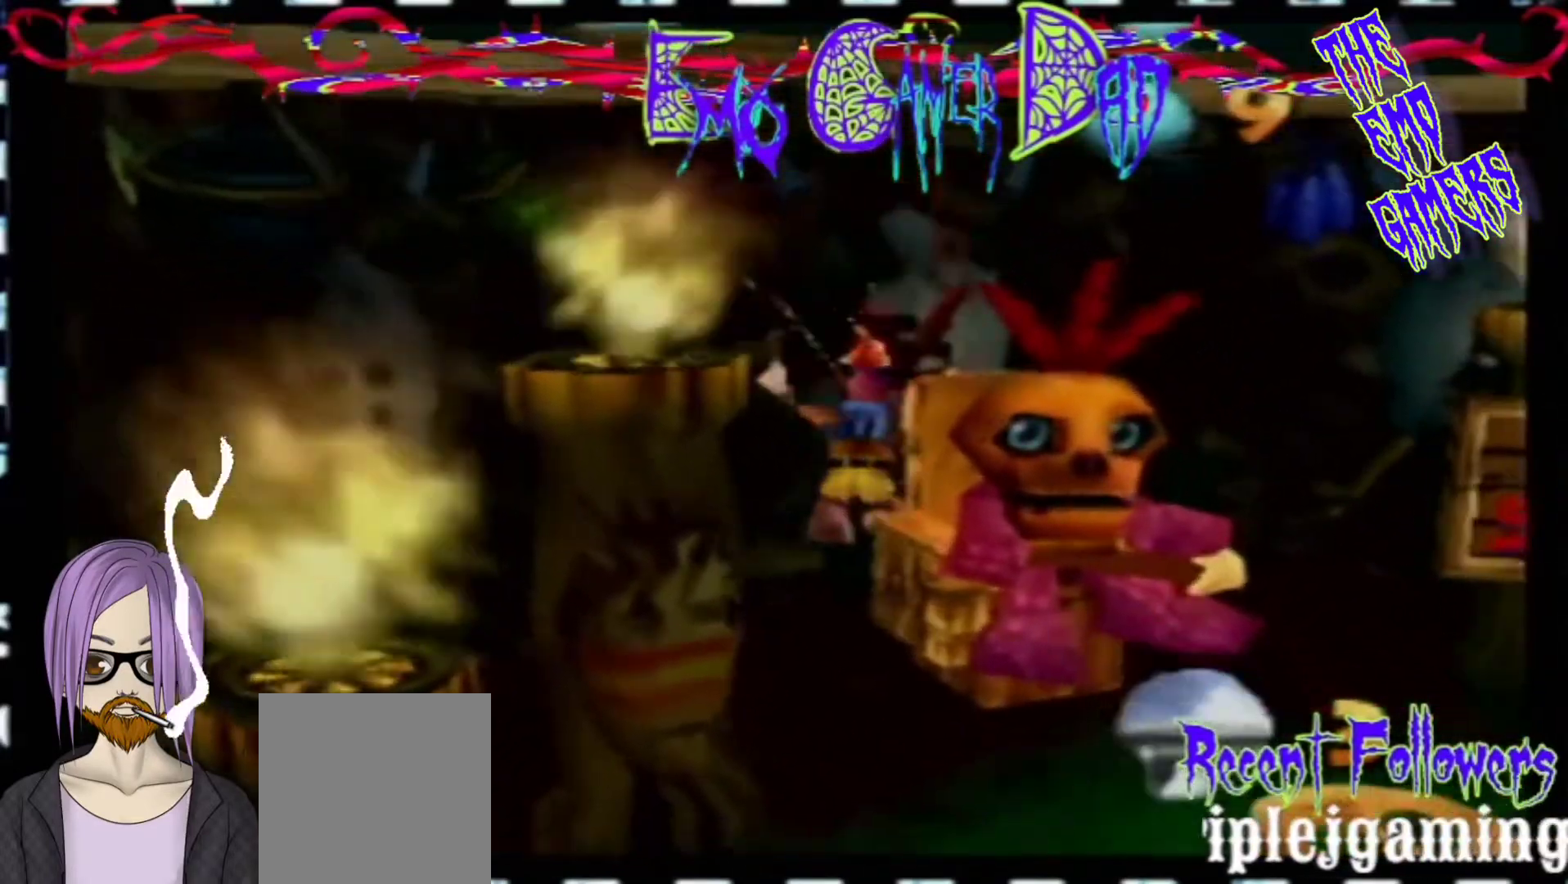
{"buttons": [], "left_stick": "center", "events": [[133, "left_stick", "left"], [267, "left_stick", "down-left"], [433, "left_stick", "center"]]}
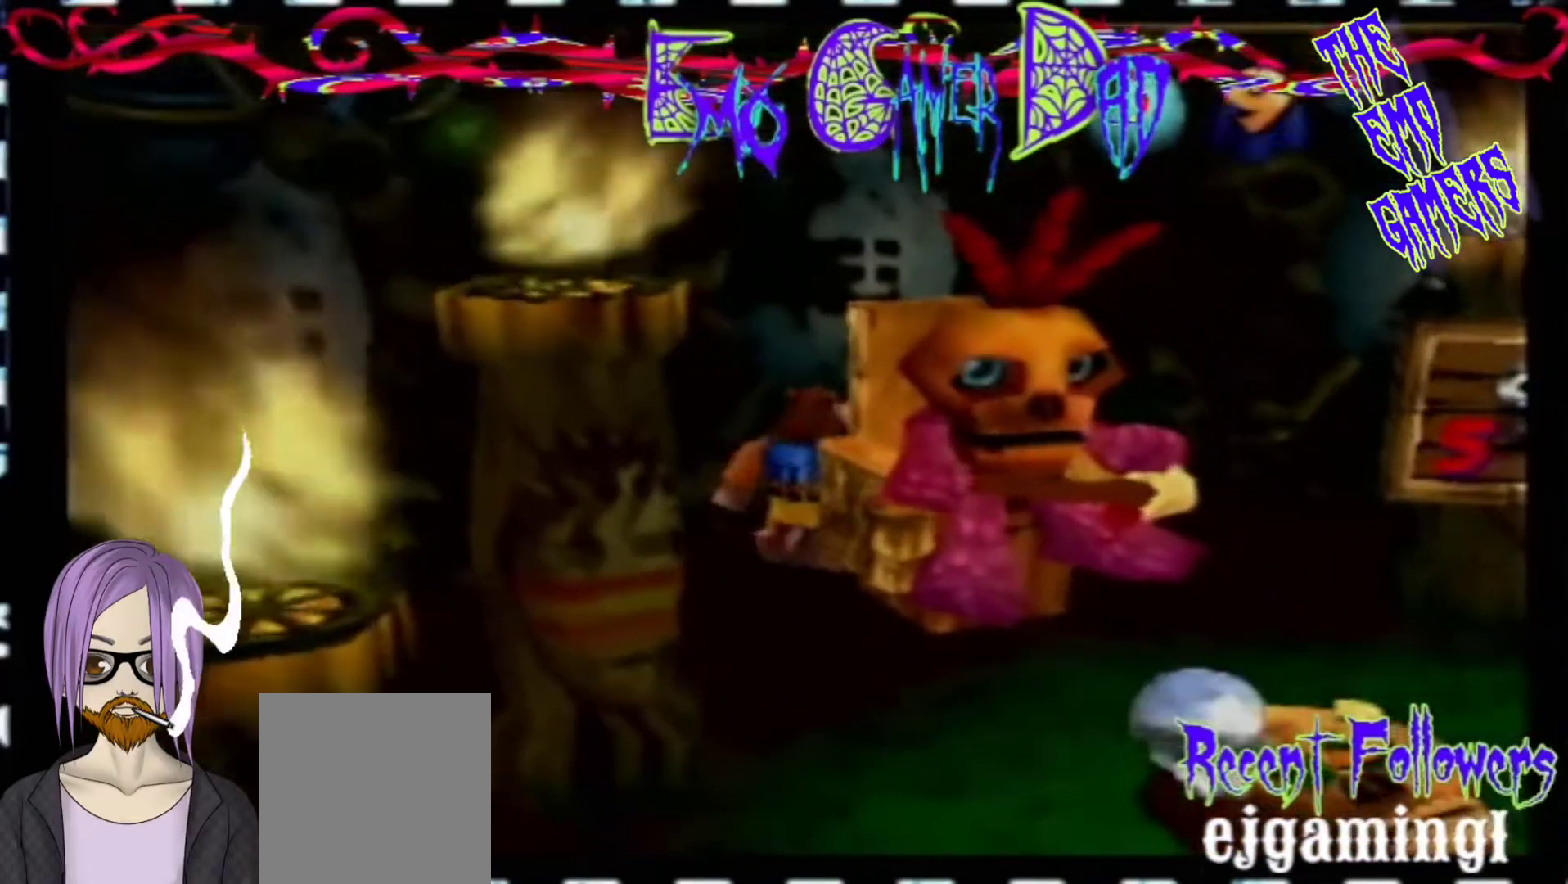
{"buttons": [], "left_stick": "down-right", "events": [[267, "left_stick", "down"], [433, "left_stick", "down-right"]]}
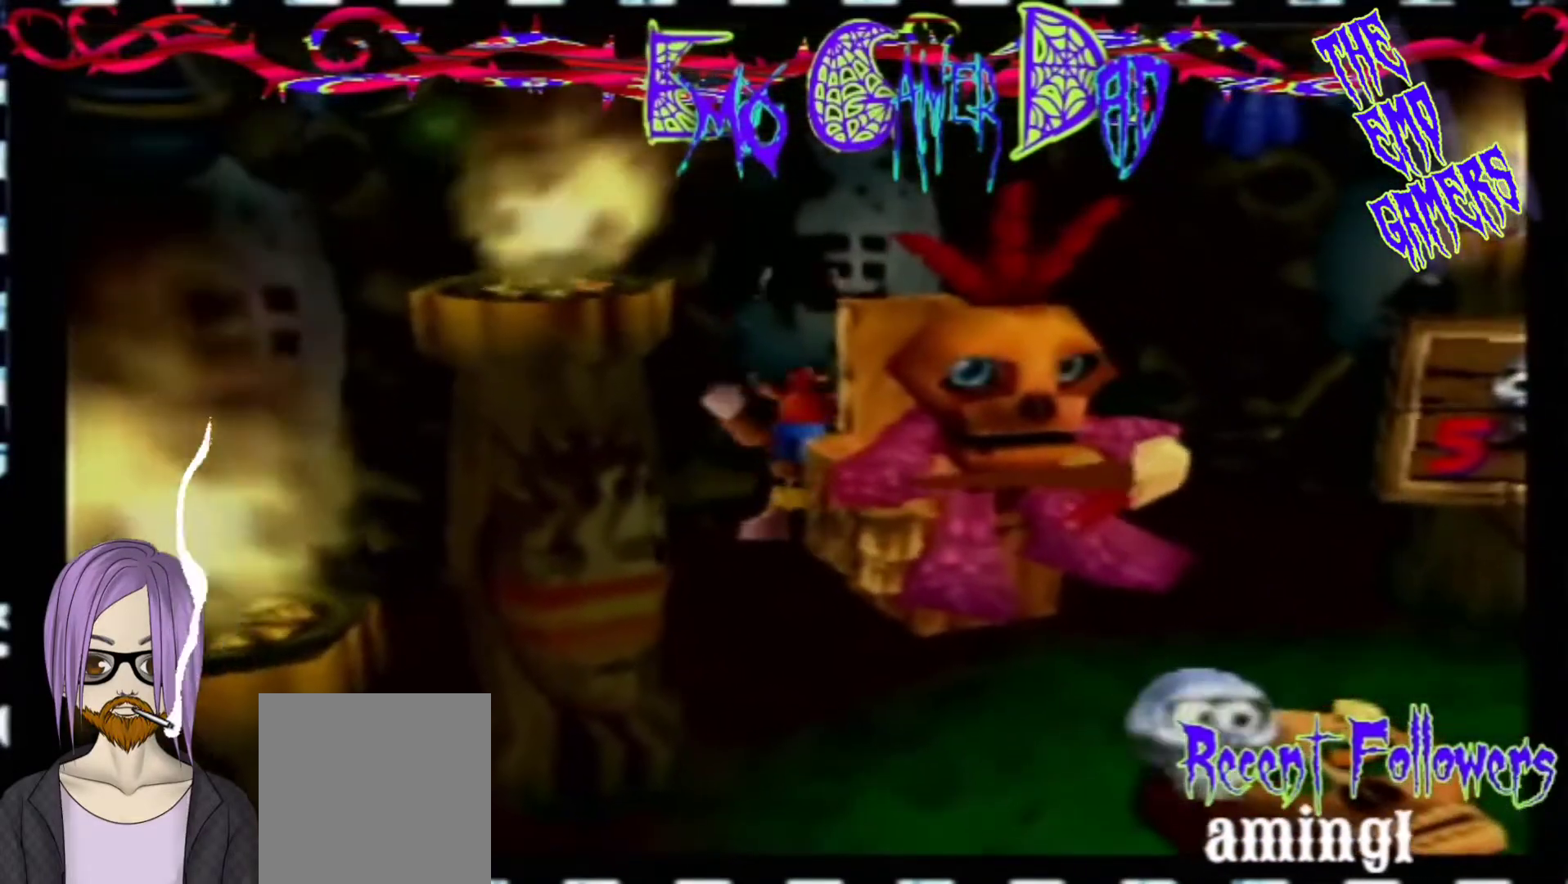
{"buttons": [], "left_stick": "up-left", "events": [[100, "left_stick", "up-right"], [267, "left_stick", "up"], [367, "left_stick", "up-left"]]}
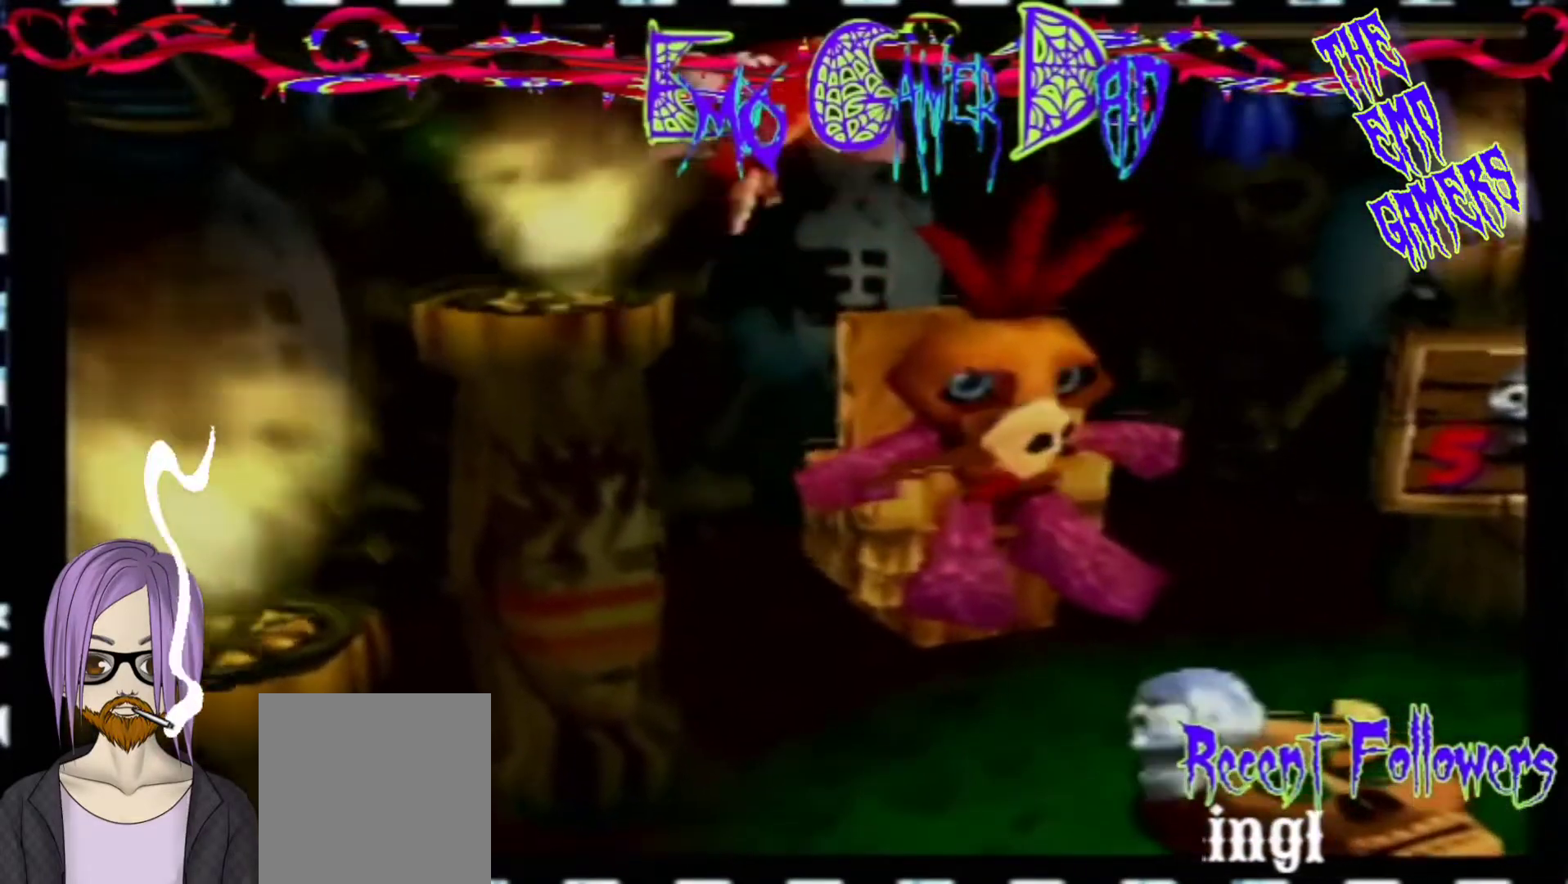
{"buttons": [], "left_stick": "center", "events": [[33, "left_stick", "down-left"], [200, "left_stick", "center"]]}
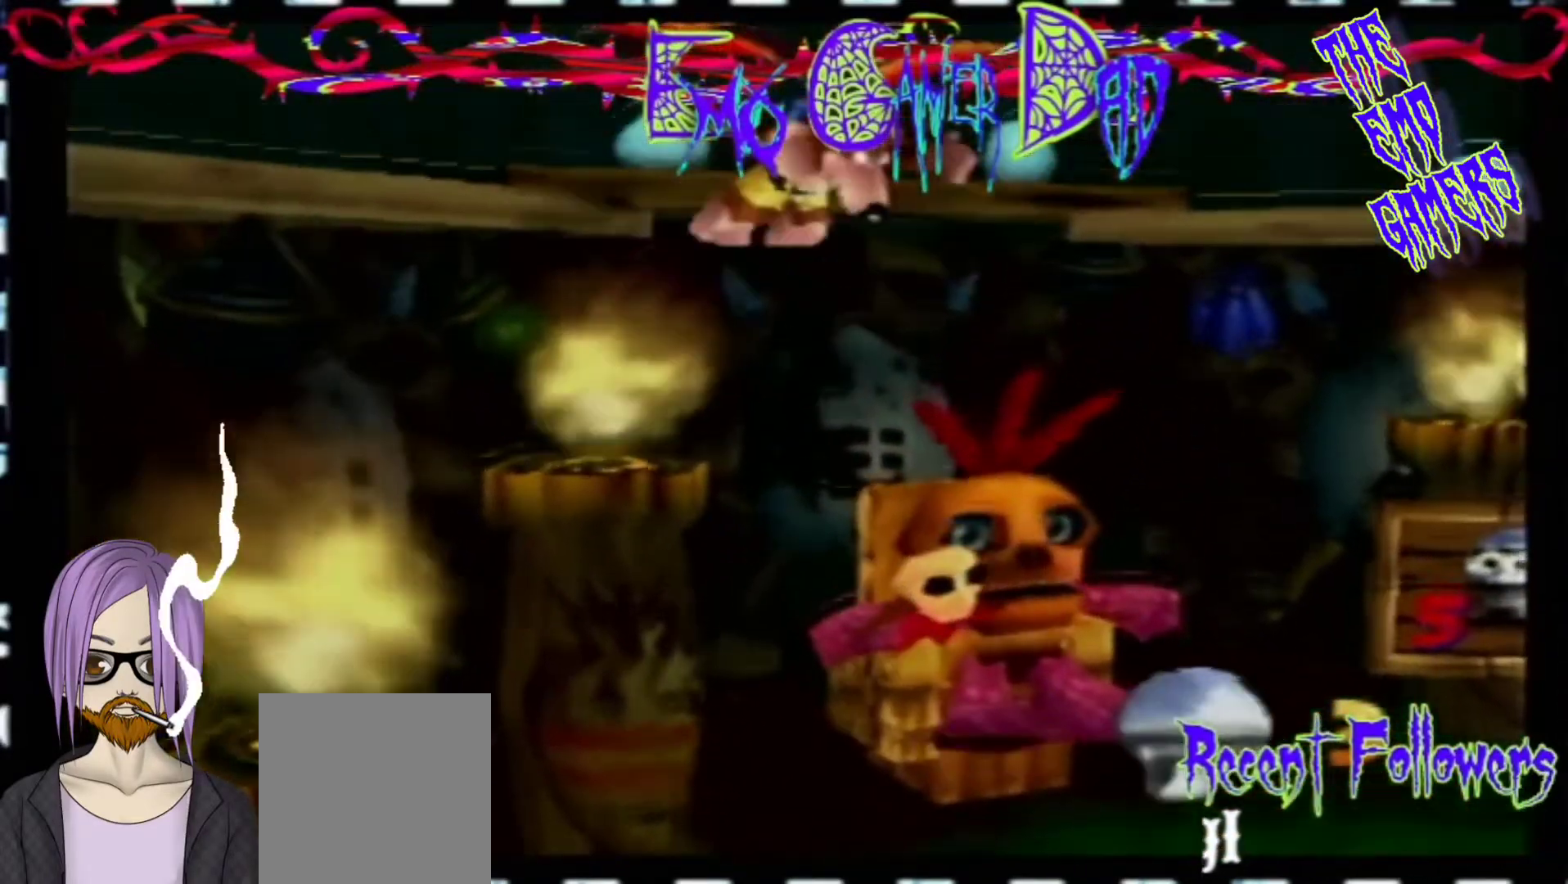
{"buttons": [], "left_stick": "up", "events": [[33, "left_stick", "down"], [200, "left_stick", "down-right"], [333, "left_stick", "up-right"], [500, "left_stick", "up"]]}
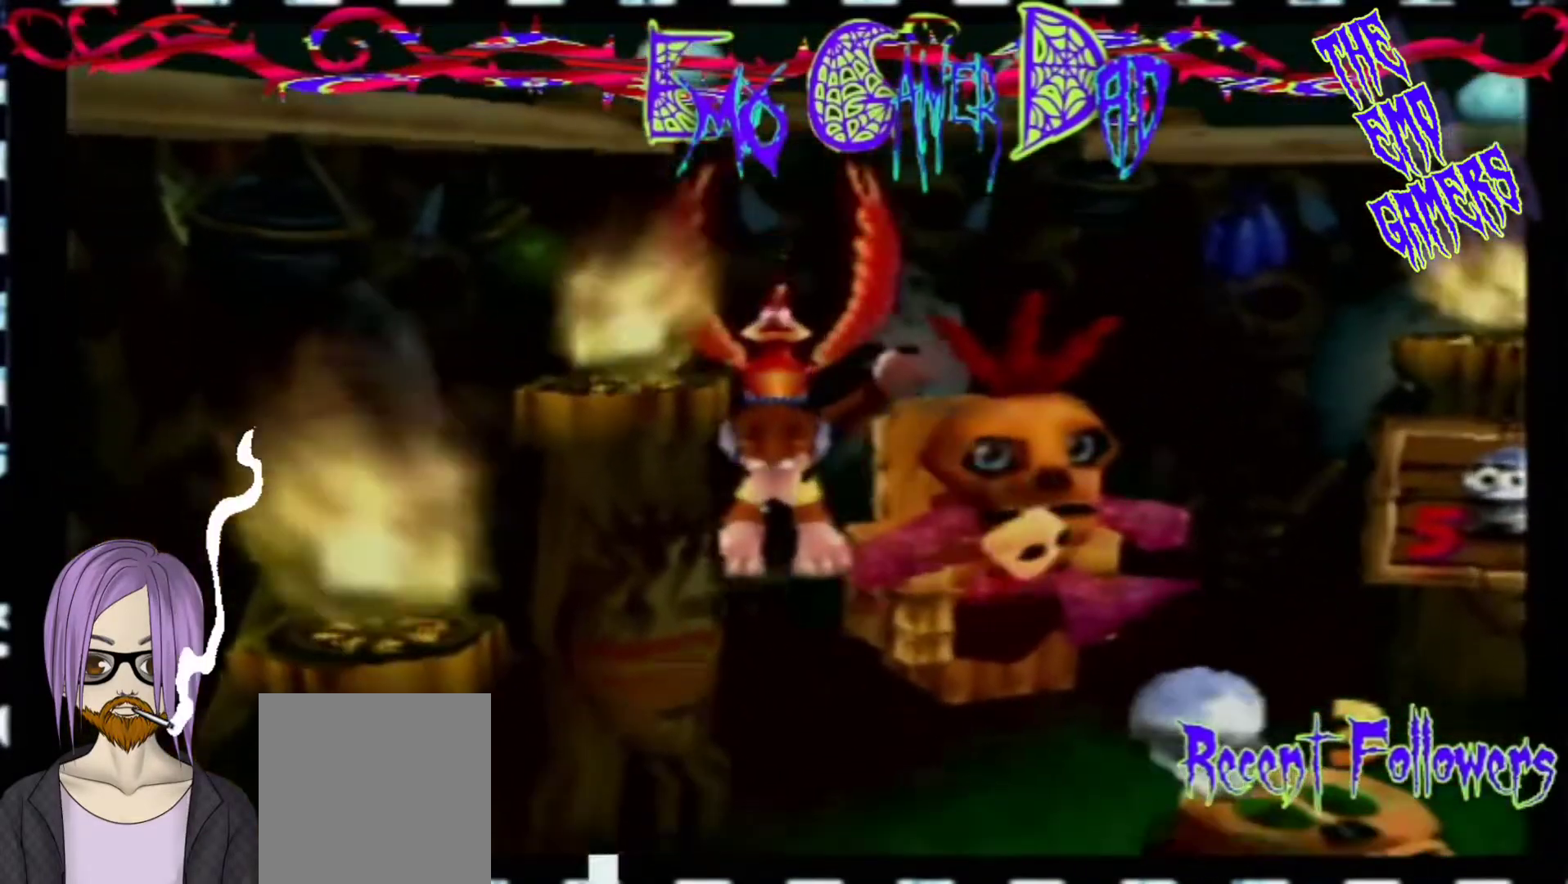
{"buttons": [], "left_stick": "center", "events": [[167, "left_stick", "left"], [333, "left_stick", "down-left"], [500, "left_stick", "center"]]}
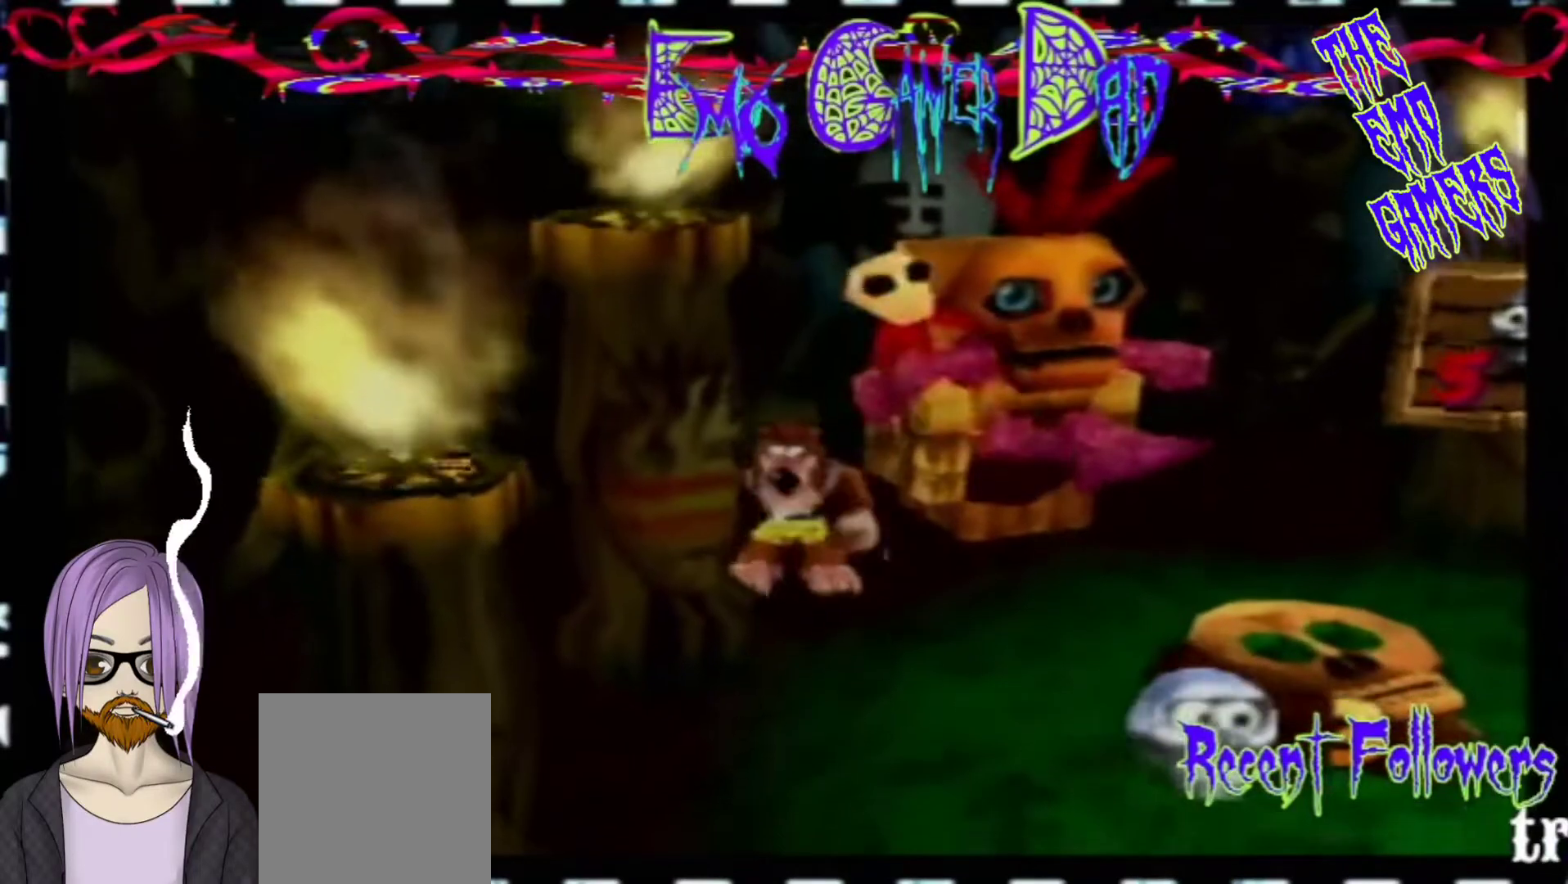
{"buttons": [], "left_stick": "down-right", "events": [[333, "left_stick", "down"], [467, "left_stick", "down-right"]]}
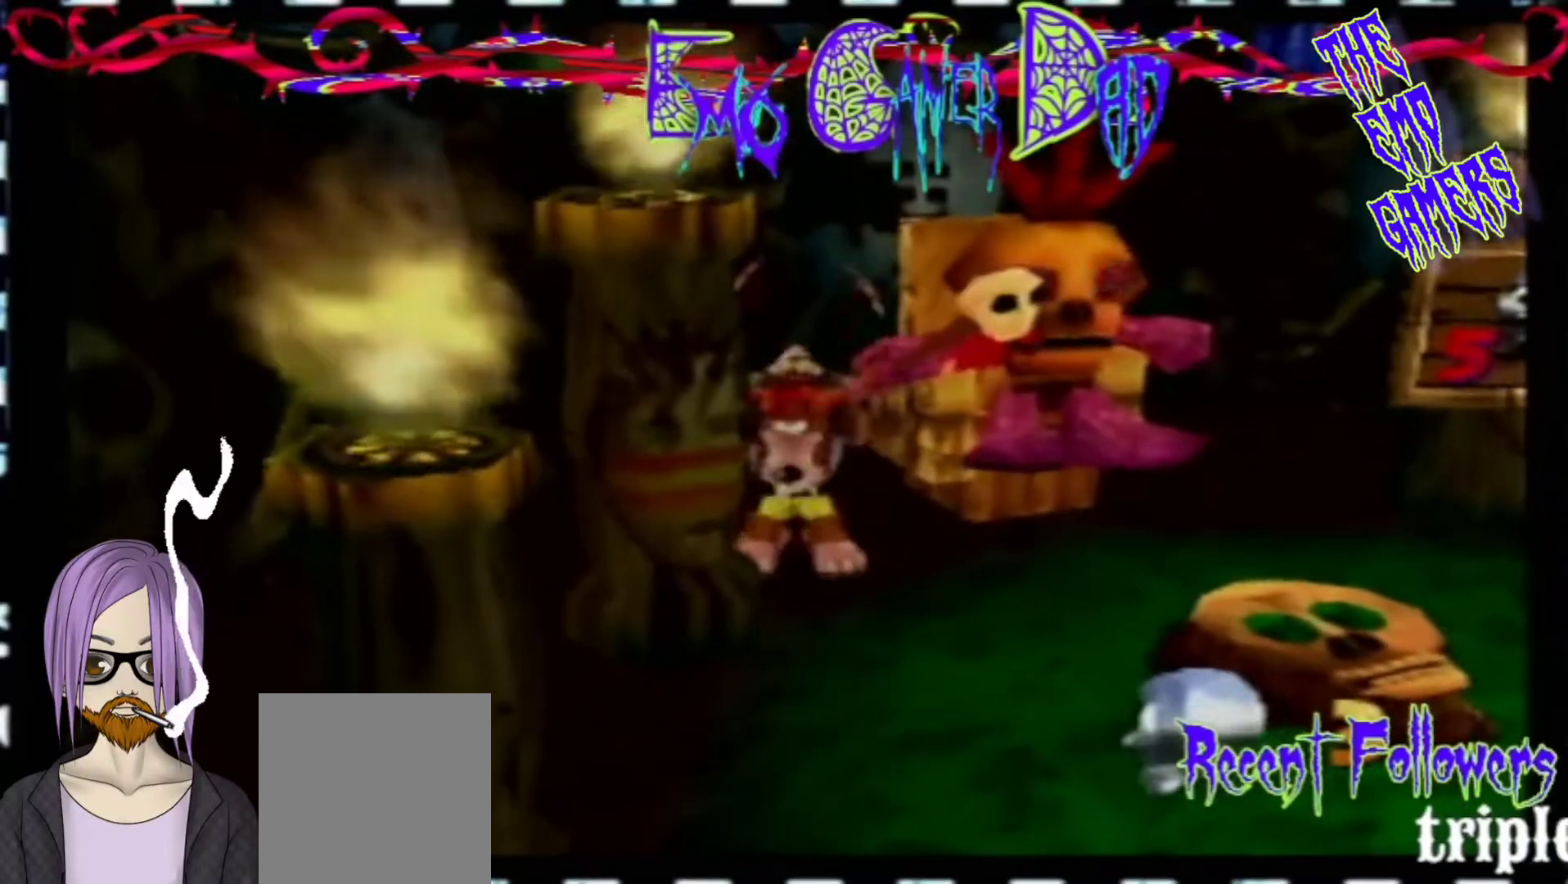
{"buttons": [], "left_stick": "up-left", "events": [[133, "left_stick", "up-right"], [300, "left_stick", "up"], [467, "left_stick", "up-left"]]}
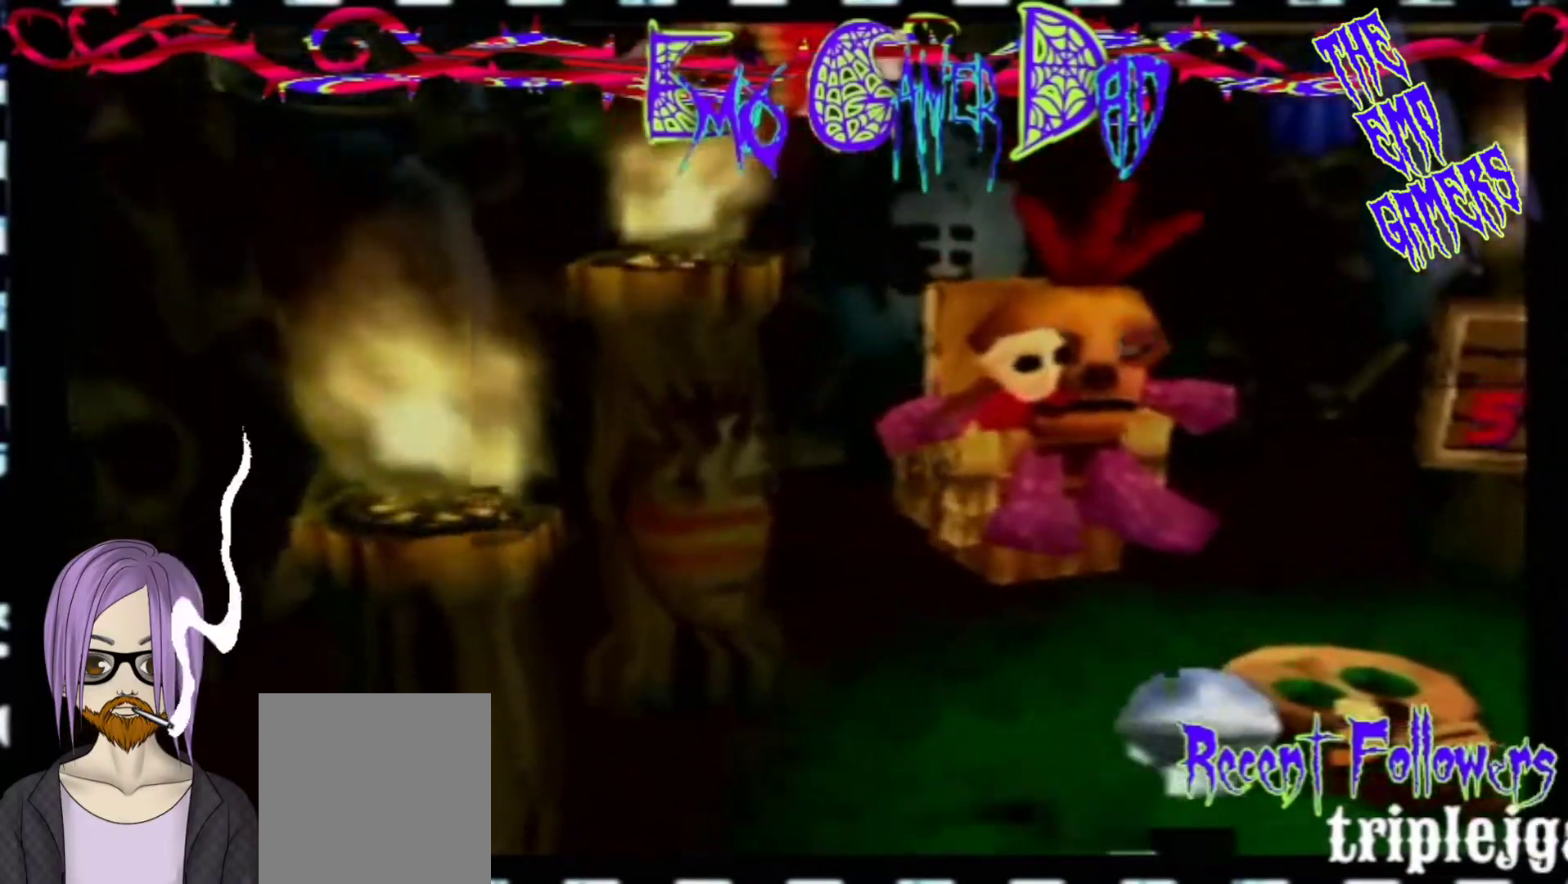
{"buttons": [], "left_stick": "center", "events": [[133, "left_stick", "down-left"], [300, "left_stick", "center"]]}
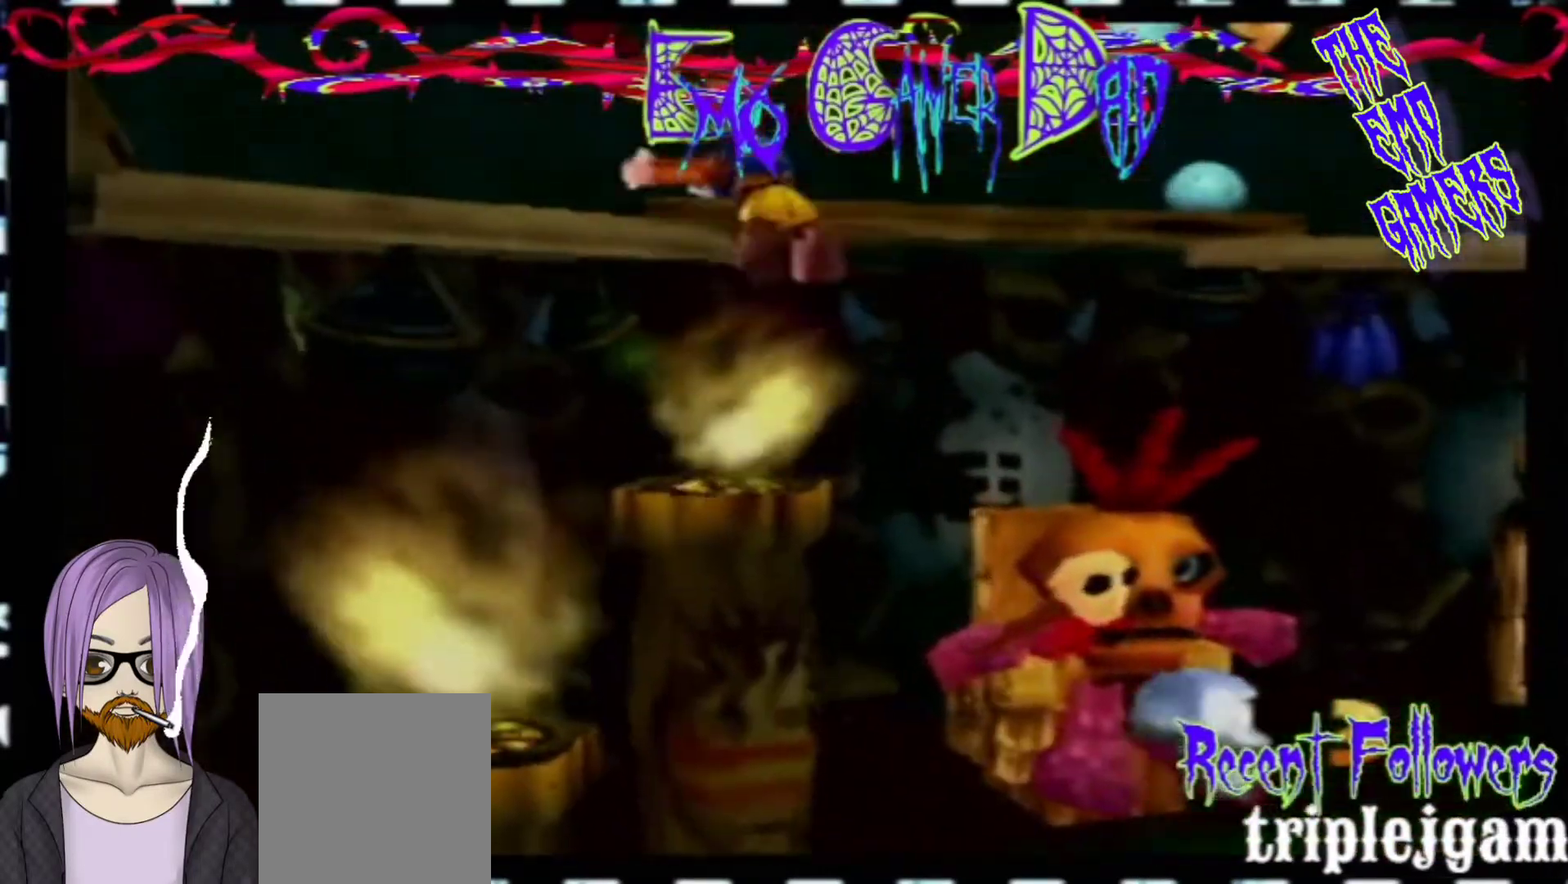
{"buttons": [], "left_stick": "up-right", "events": [[100, "left_stick", "down"], [233, "left_stick", "down-right"], [400, "left_stick", "up-right"]]}
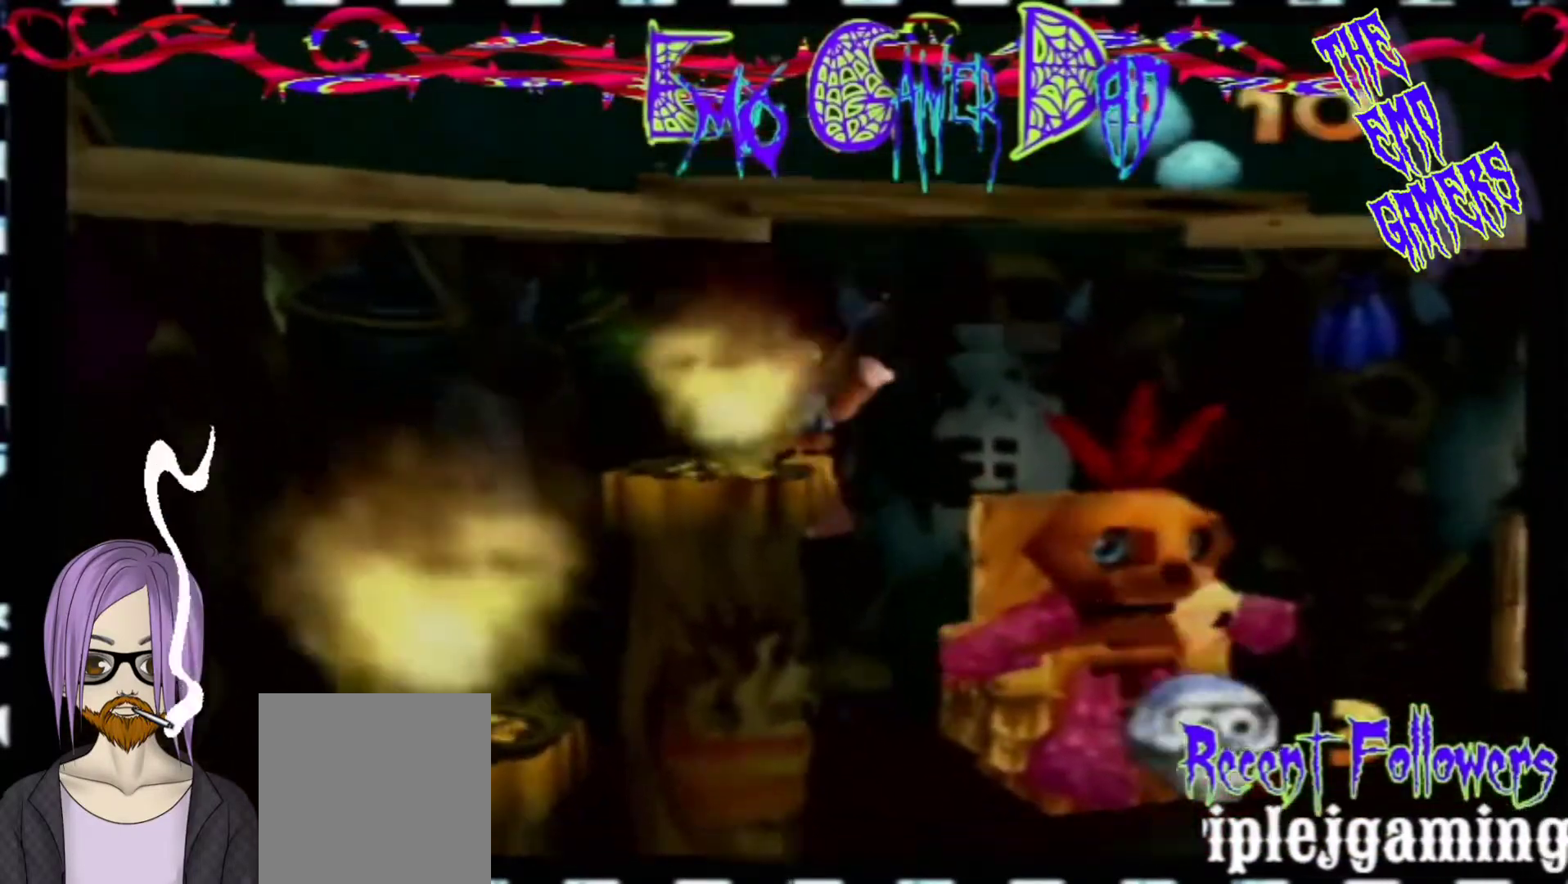
{"buttons": [], "left_stick": "down-left", "events": [[67, "left_stick", "up"], [233, "left_stick", "left"], [400, "left_stick", "down-left"]]}
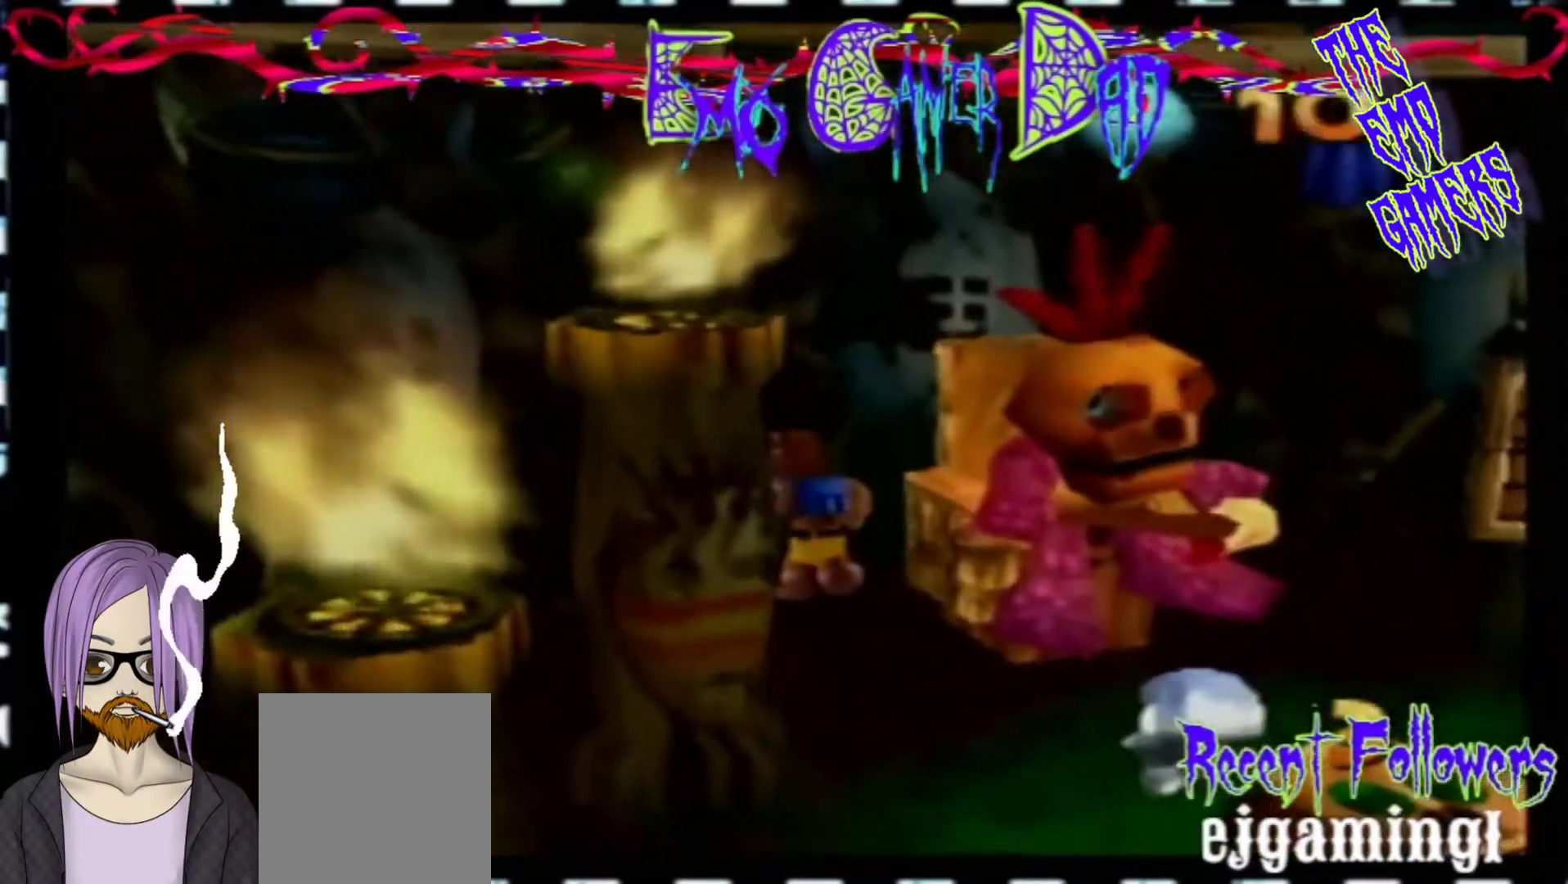
{"buttons": [], "left_stick": "down", "events": [[33, "left_stick", "center"], [367, "left_stick", "down"]]}
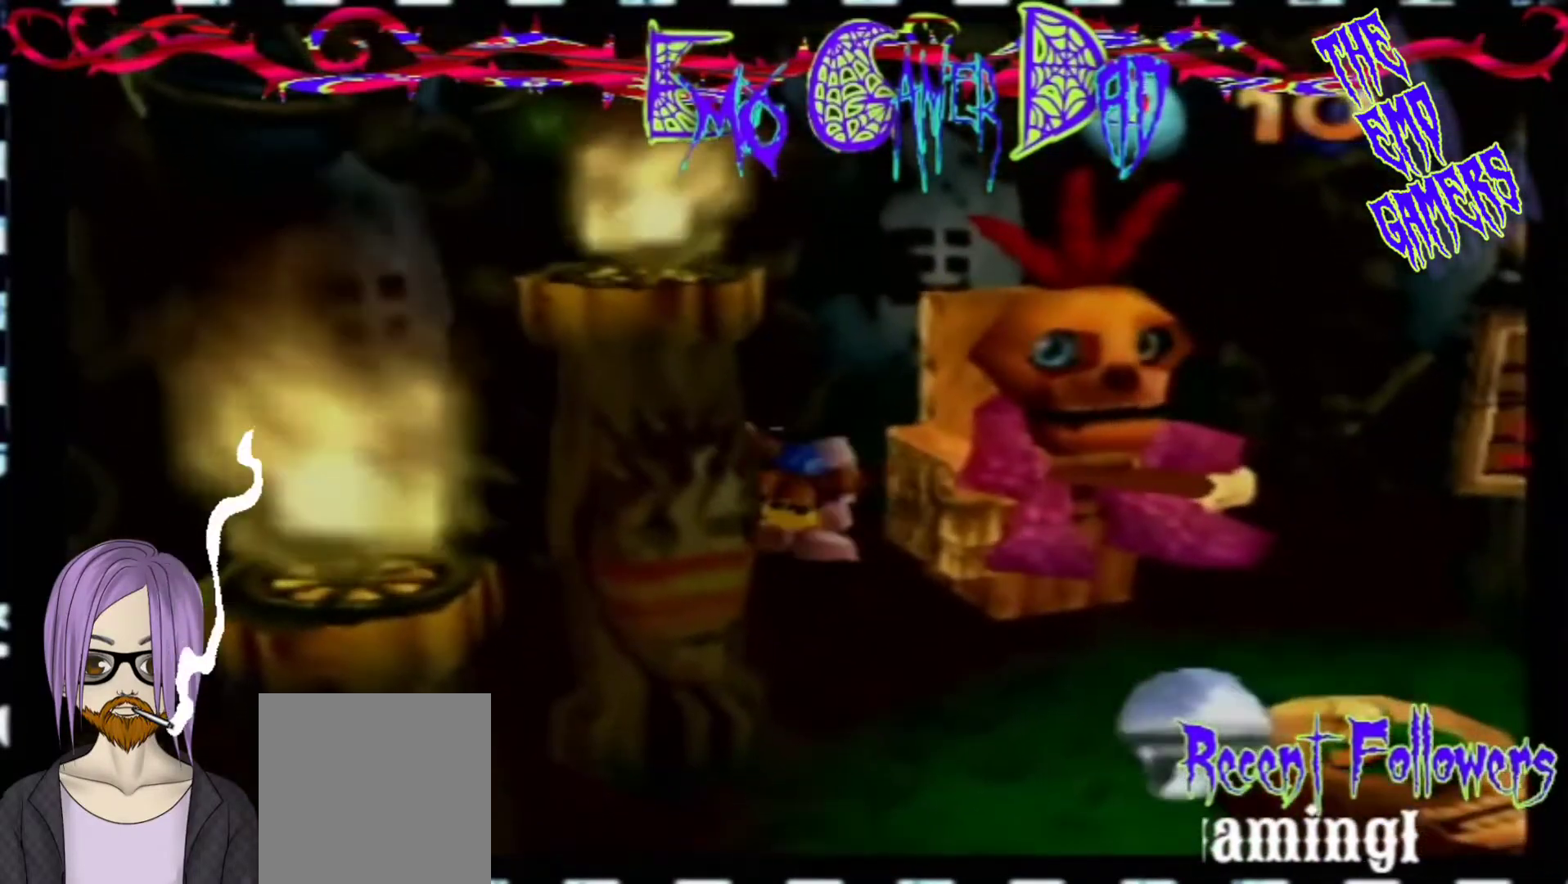
{"buttons": [], "left_stick": "up", "events": [[33, "left_stick", "down-right"], [200, "left_stick", "up-right"], [367, "left_stick", "up"]]}
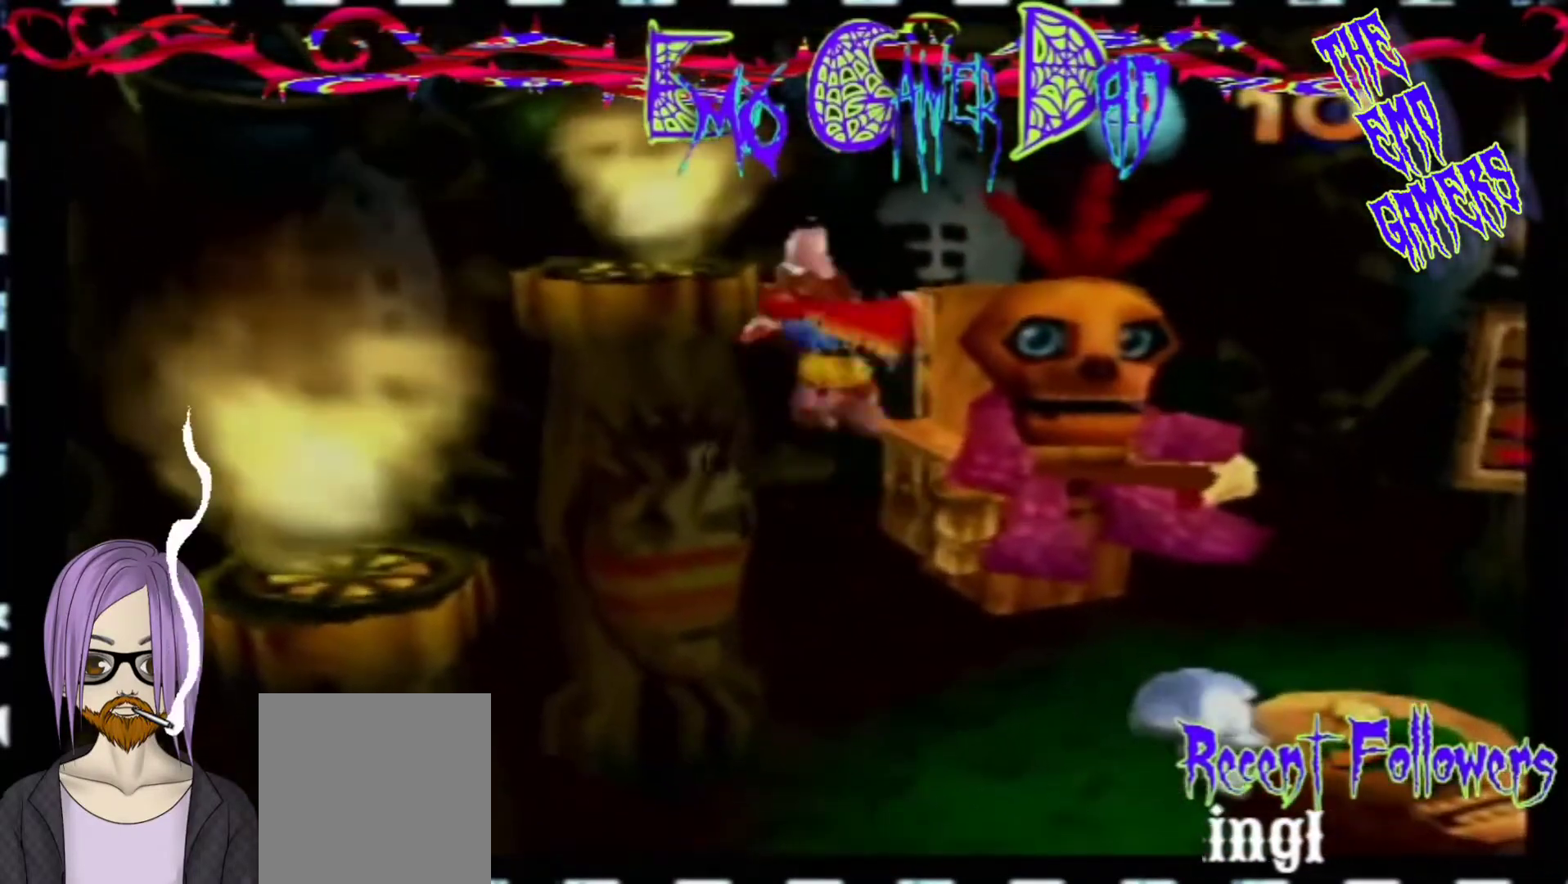
{"buttons": [], "left_stick": "center", "events": [[33, "left_stick", "left"], [167, "left_stick", "down-left"], [333, "left_stick", "center"]]}
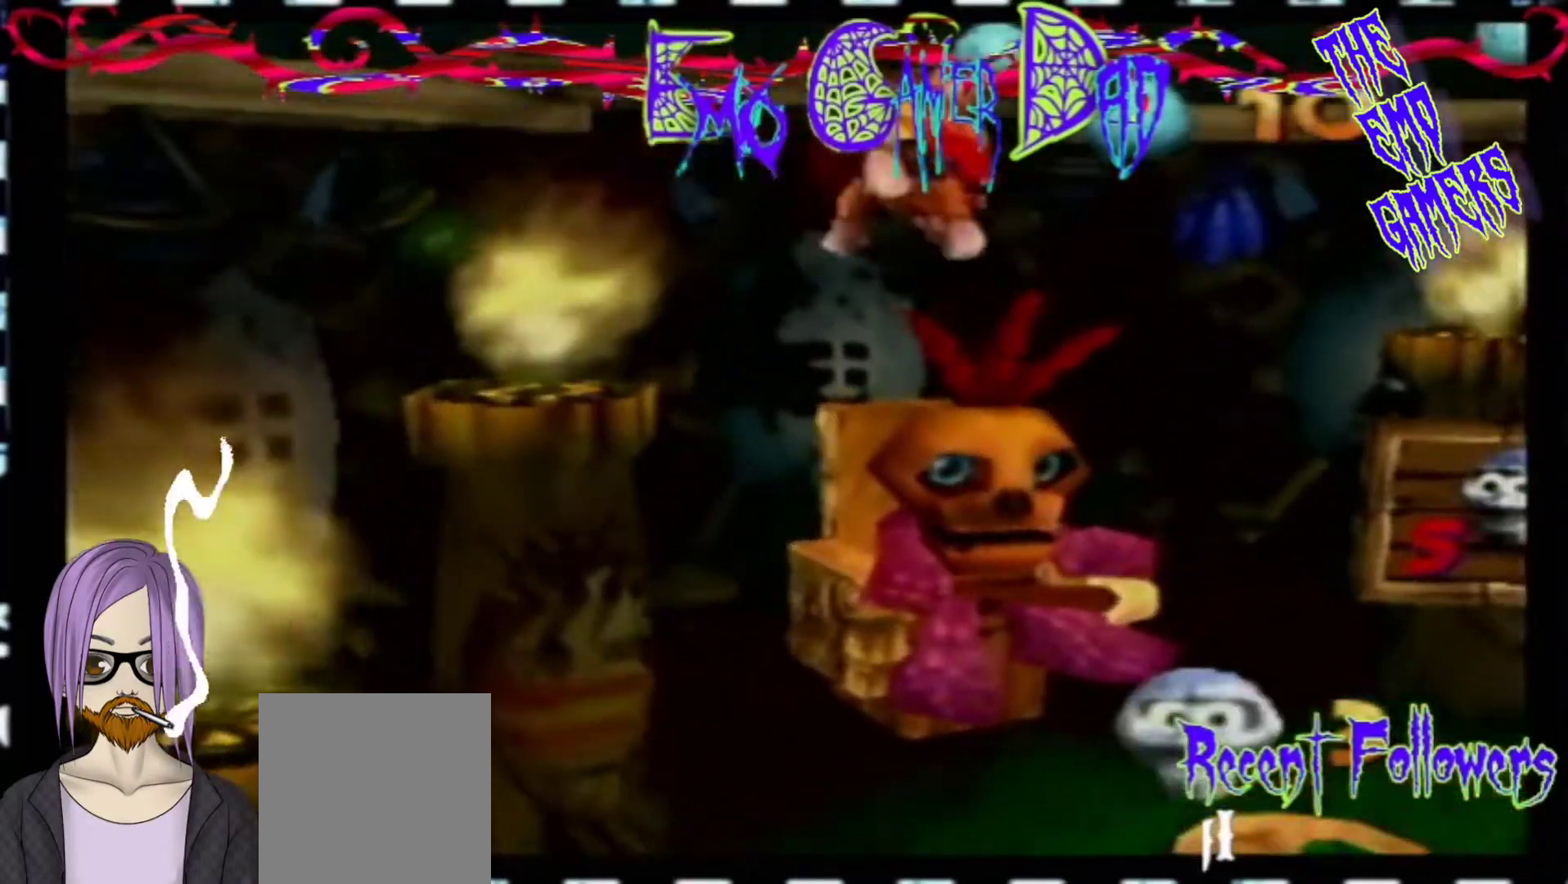
{"buttons": [], "left_stick": "up-right", "events": [[167, "left_stick", "down"], [333, "left_stick", "down-right"], [500, "left_stick", "up-right"]]}
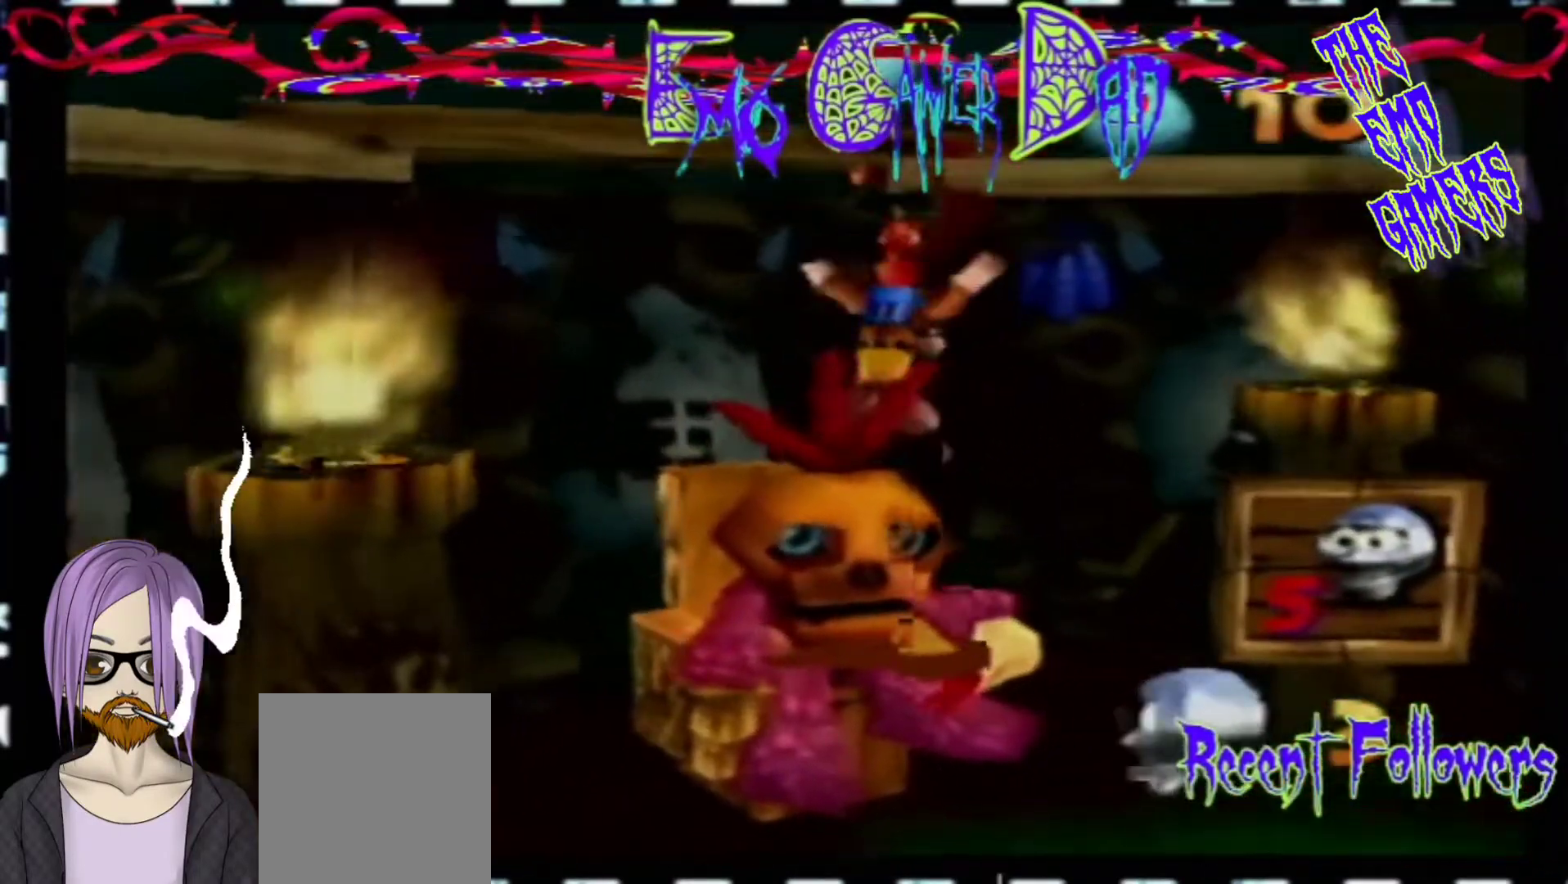
{"buttons": [], "left_stick": "down-left", "events": [[133, "left_stick", "up"], [300, "left_stick", "left"], [433, "left_stick", "down-left"]]}
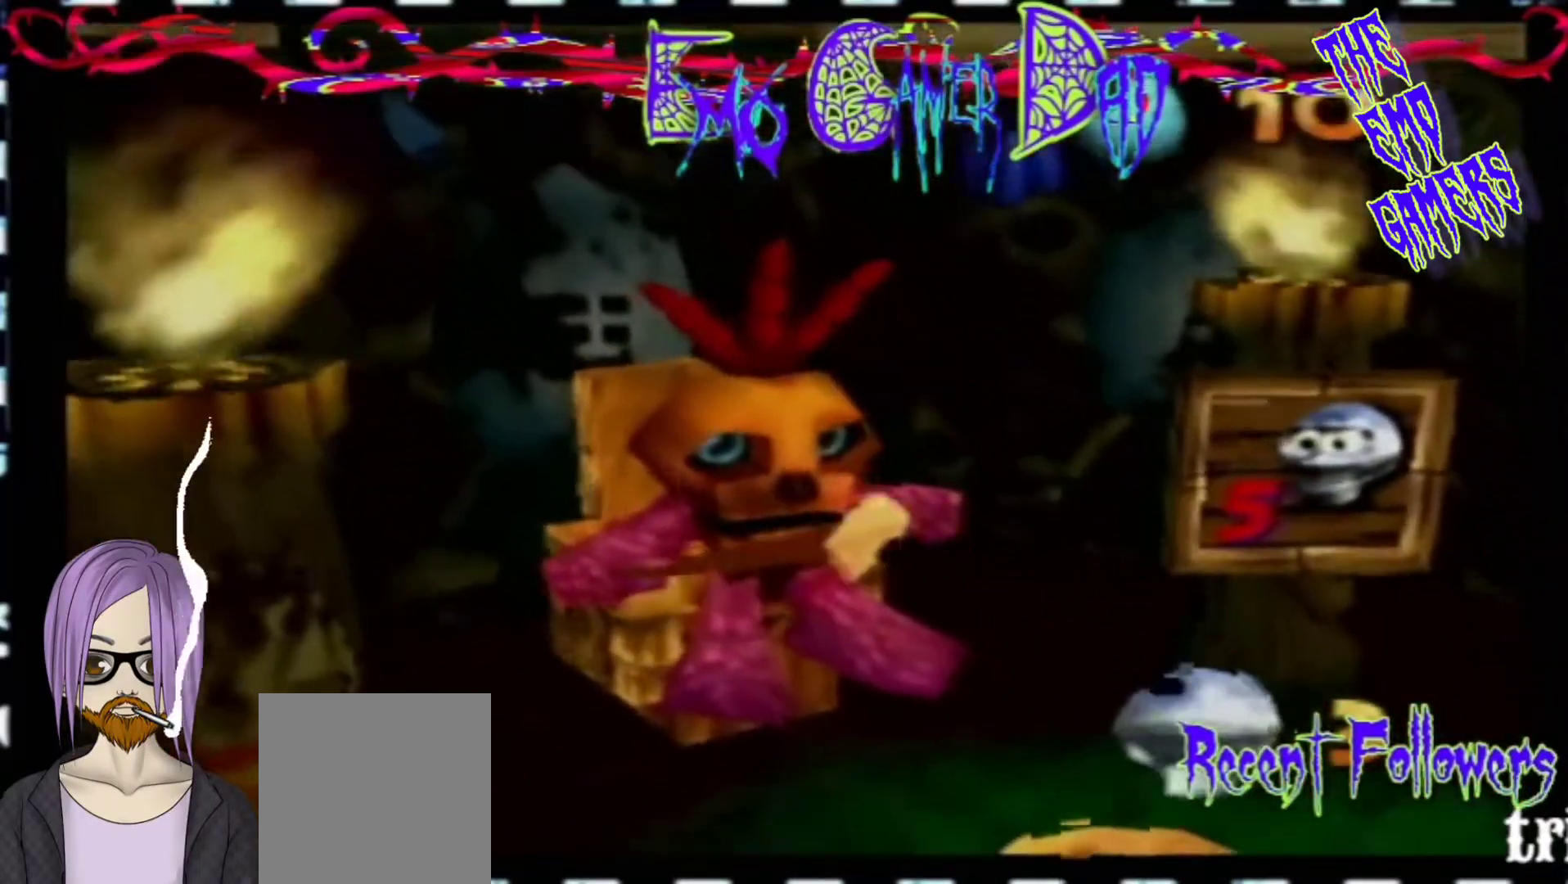
{"buttons": [], "left_stick": "down", "events": [[100, "left_stick", "center"], [433, "left_stick", "down"]]}
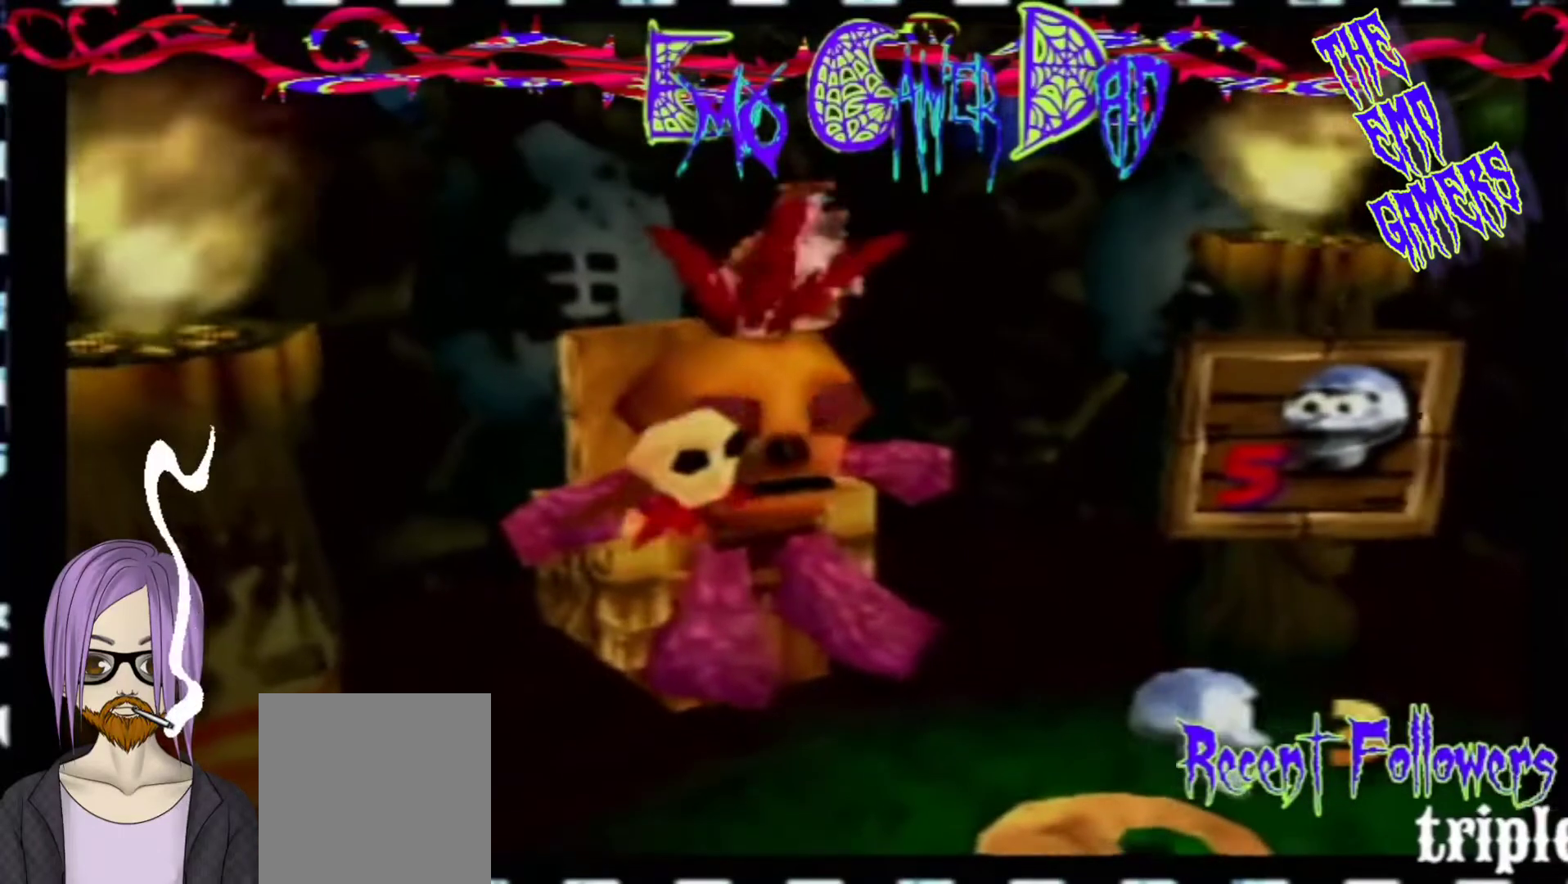
{"buttons": [], "left_stick": "up", "events": [[100, "left_stick", "down-right"], [233, "left_stick", "up-right"], [400, "left_stick", "up"]]}
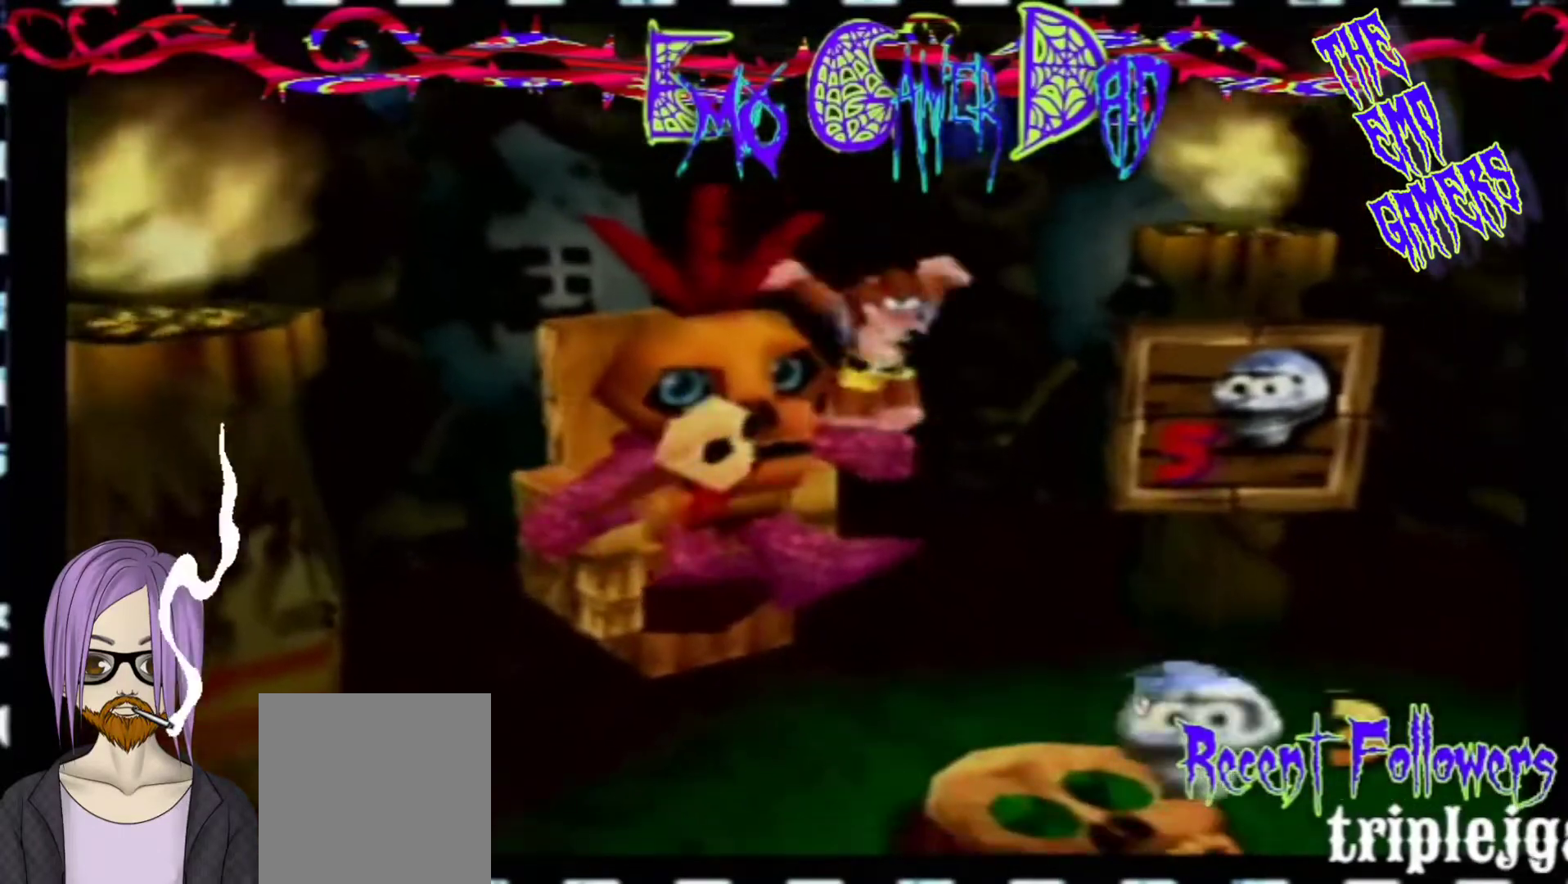
{"buttons": [], "left_stick": "center", "events": [[67, "left_stick", "left"], [233, "left_stick", "down-left"], [400, "left_stick", "center"]]}